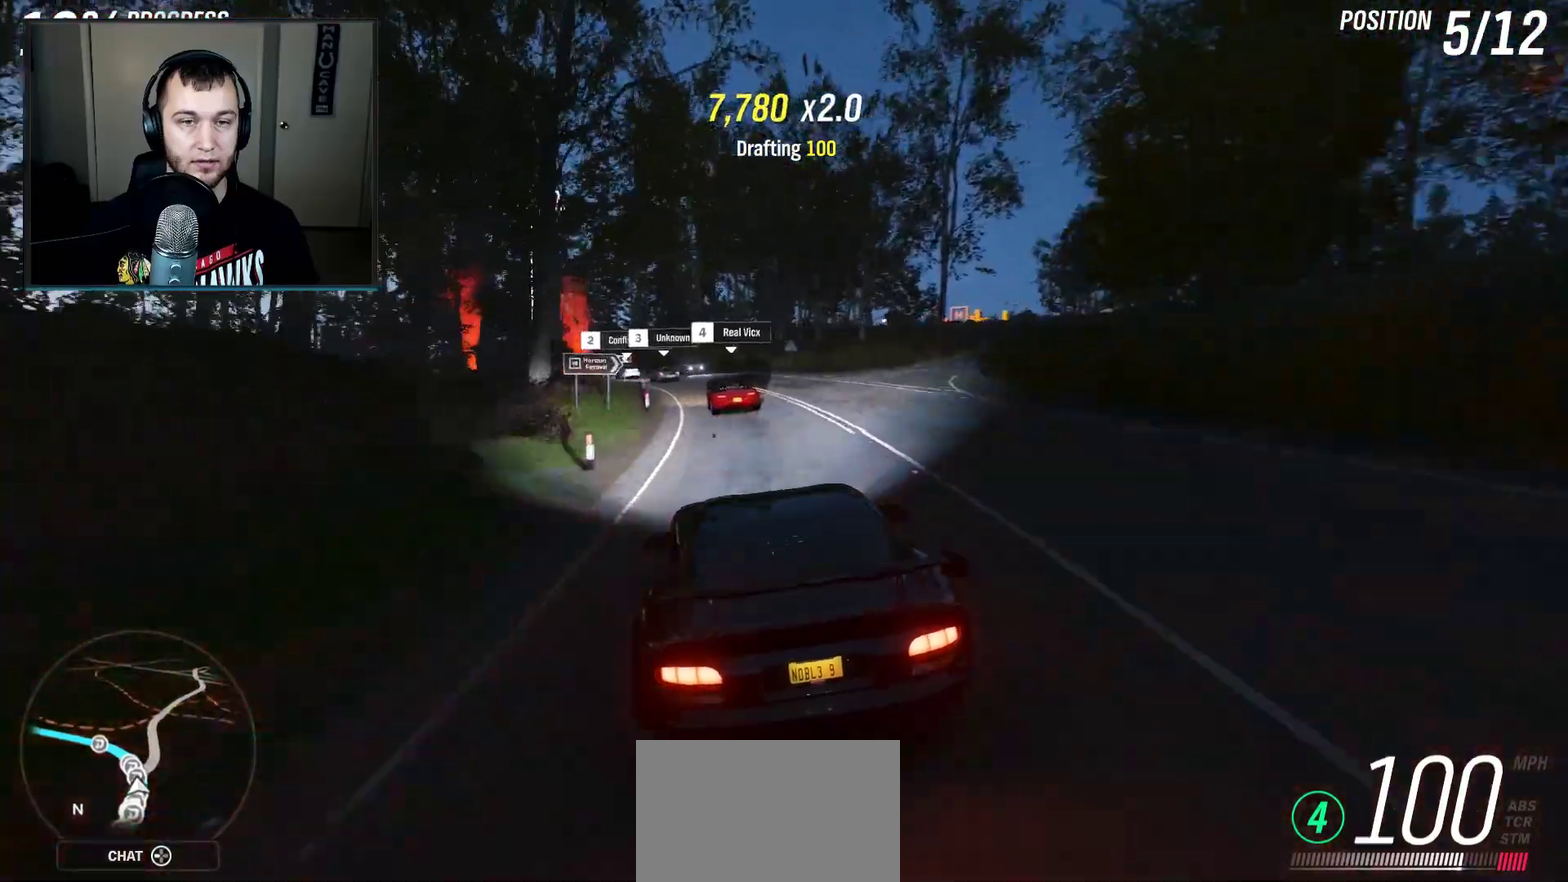
Gameplay with a controller (Xbox layout); each line is a JSON object with the inputs held at the frame after it (dt_ms = milliseconds from this image to that frame). "events" lists button and stick changes between this image and that frame as [ms after this image, input, new state], when the widget could be followed in between.
{"dt_ms": 500, "buttons": ["R2"], "left_stick": "center", "right_stick": "center", "events": [[133, "left_stick", "left"], [300, "left_stick", "down-left"], [467, "left_stick", "center"]]}
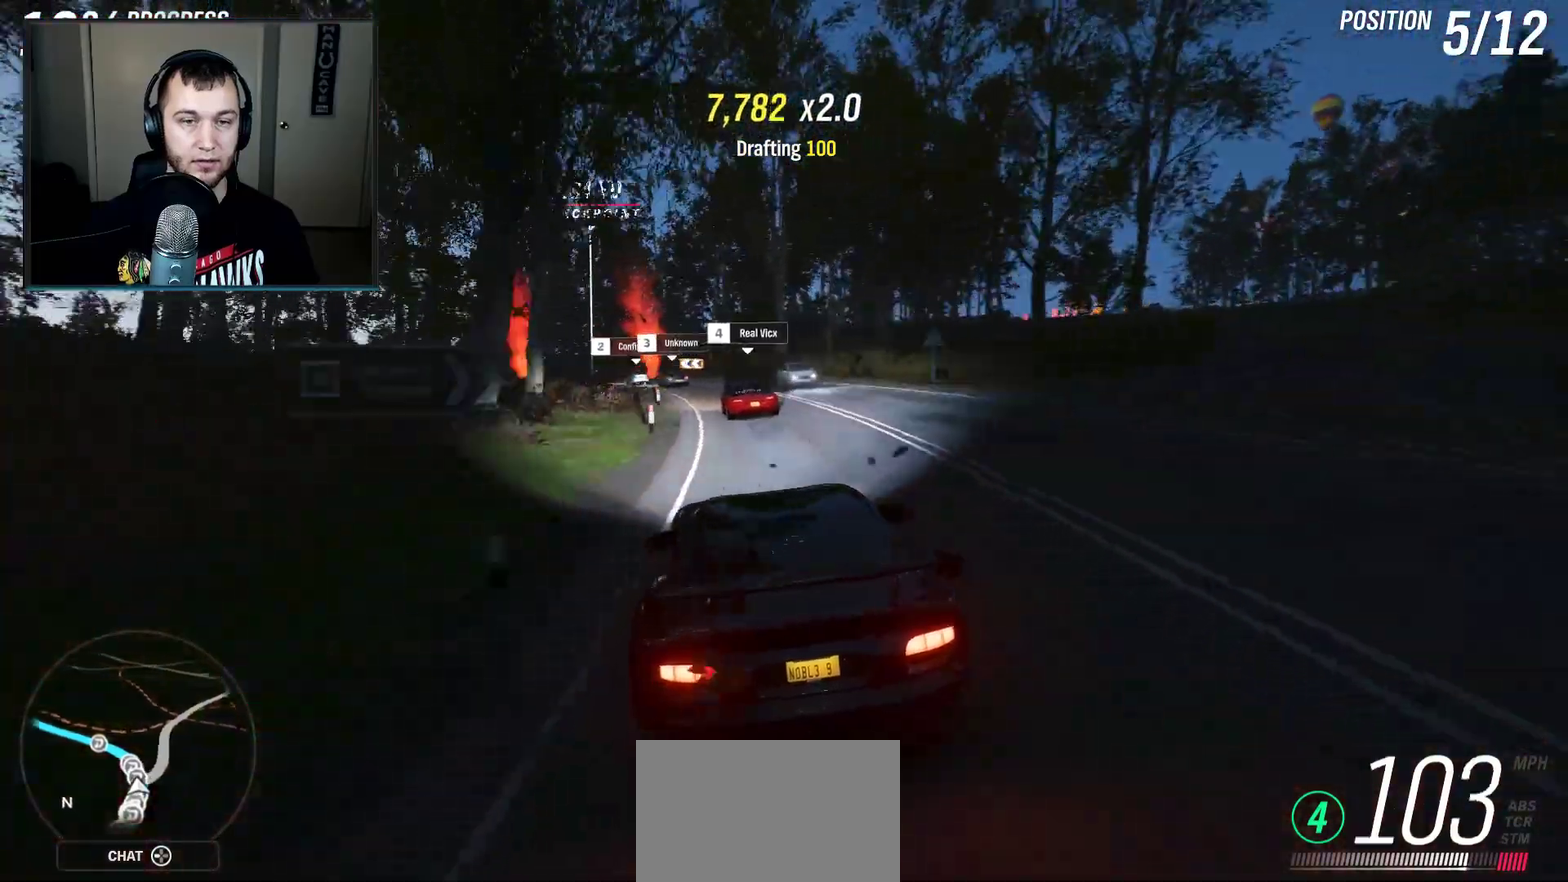
{"dt_ms": 501, "buttons": ["R2"], "left_stick": "down-left", "right_stick": "center", "events": [[167, "left_stick", "down-left"]]}
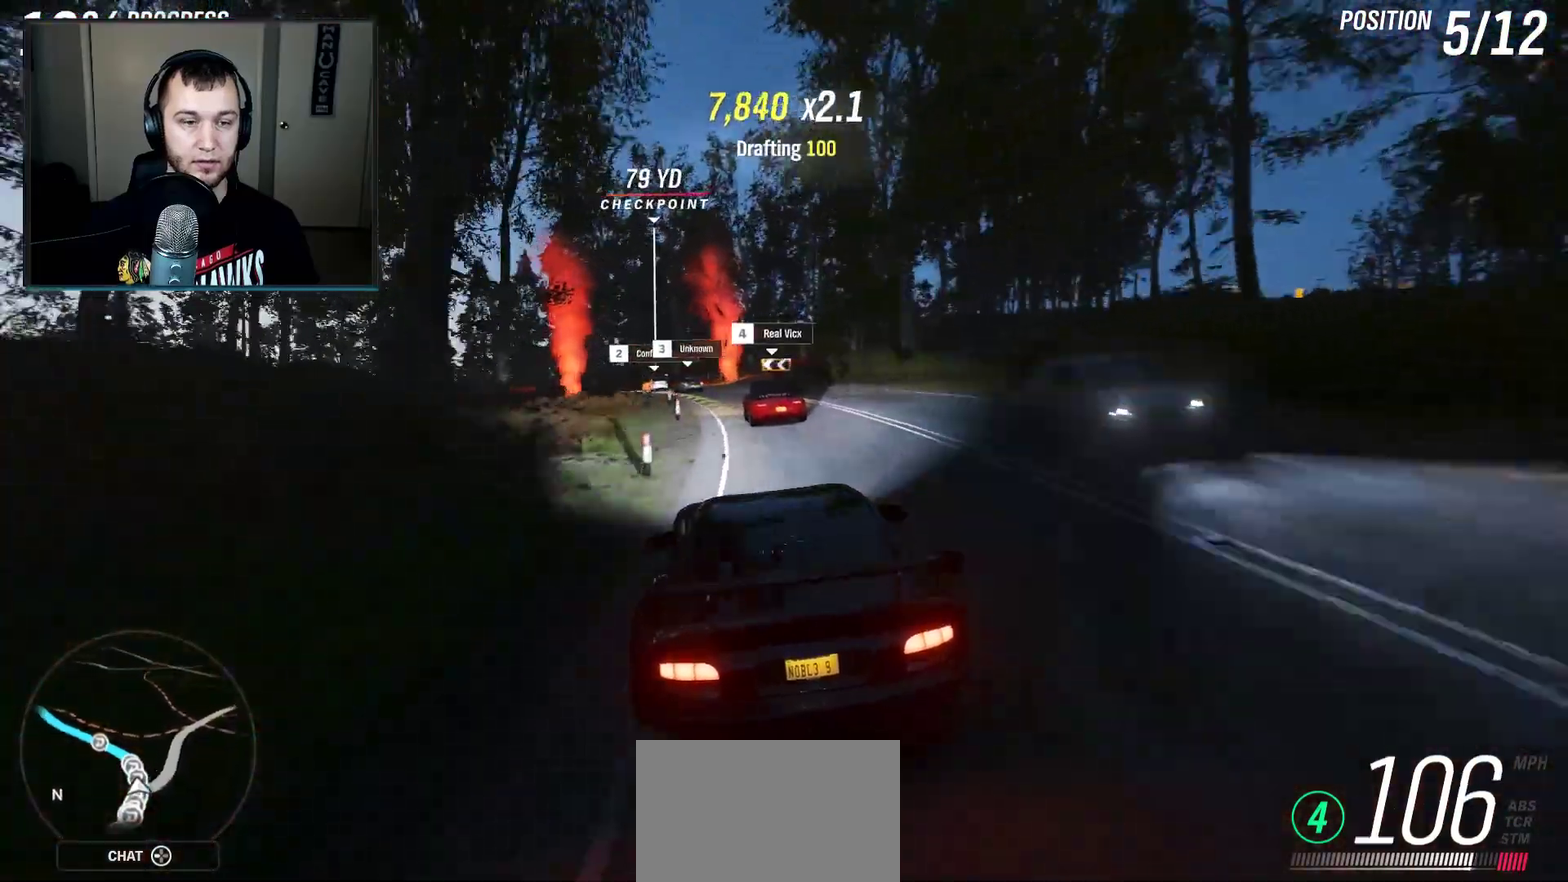
{"dt_ms": 500, "buttons": ["R2"], "left_stick": "down-left", "right_stick": "center", "events": []}
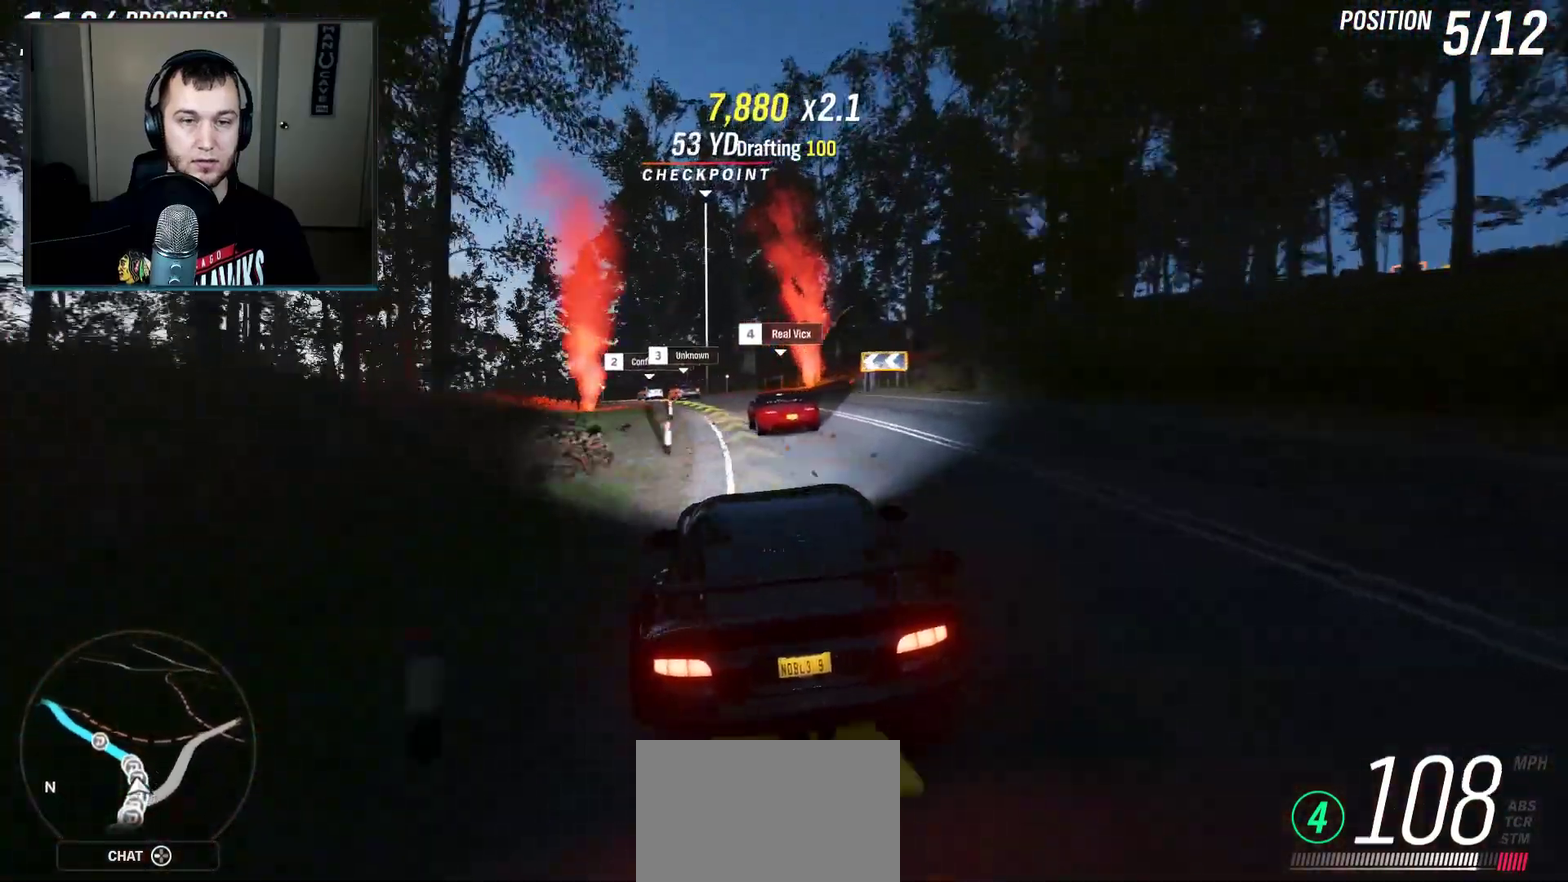
{"dt_ms": 401, "buttons": ["R2"], "left_stick": "down-left", "right_stick": "center", "events": []}
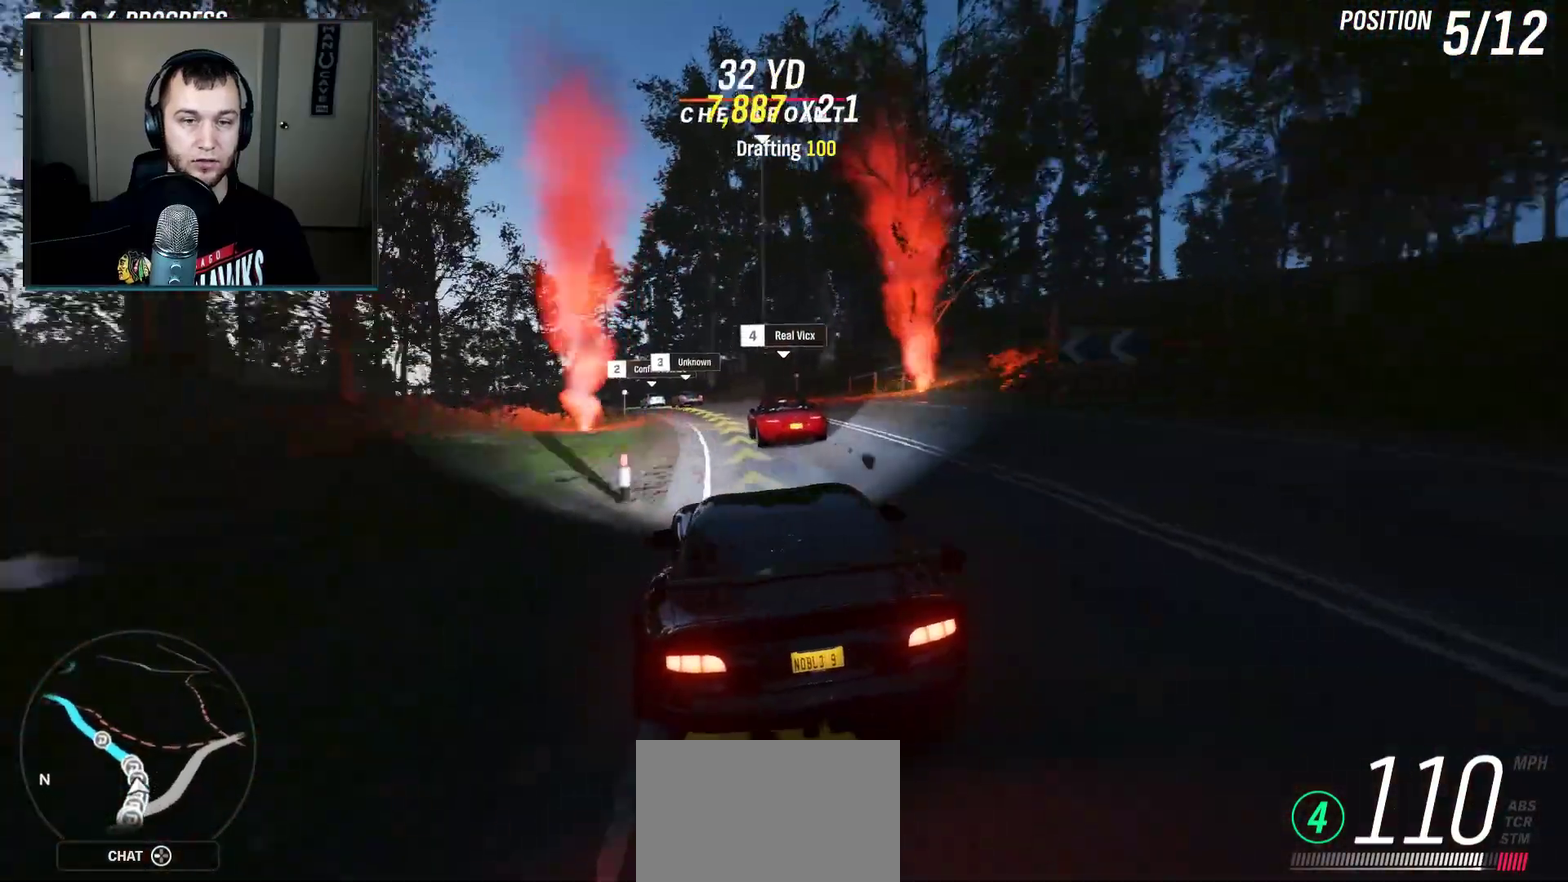
{"dt_ms": 600, "buttons": ["R2"], "left_stick": "down-left", "right_stick": "center", "events": []}
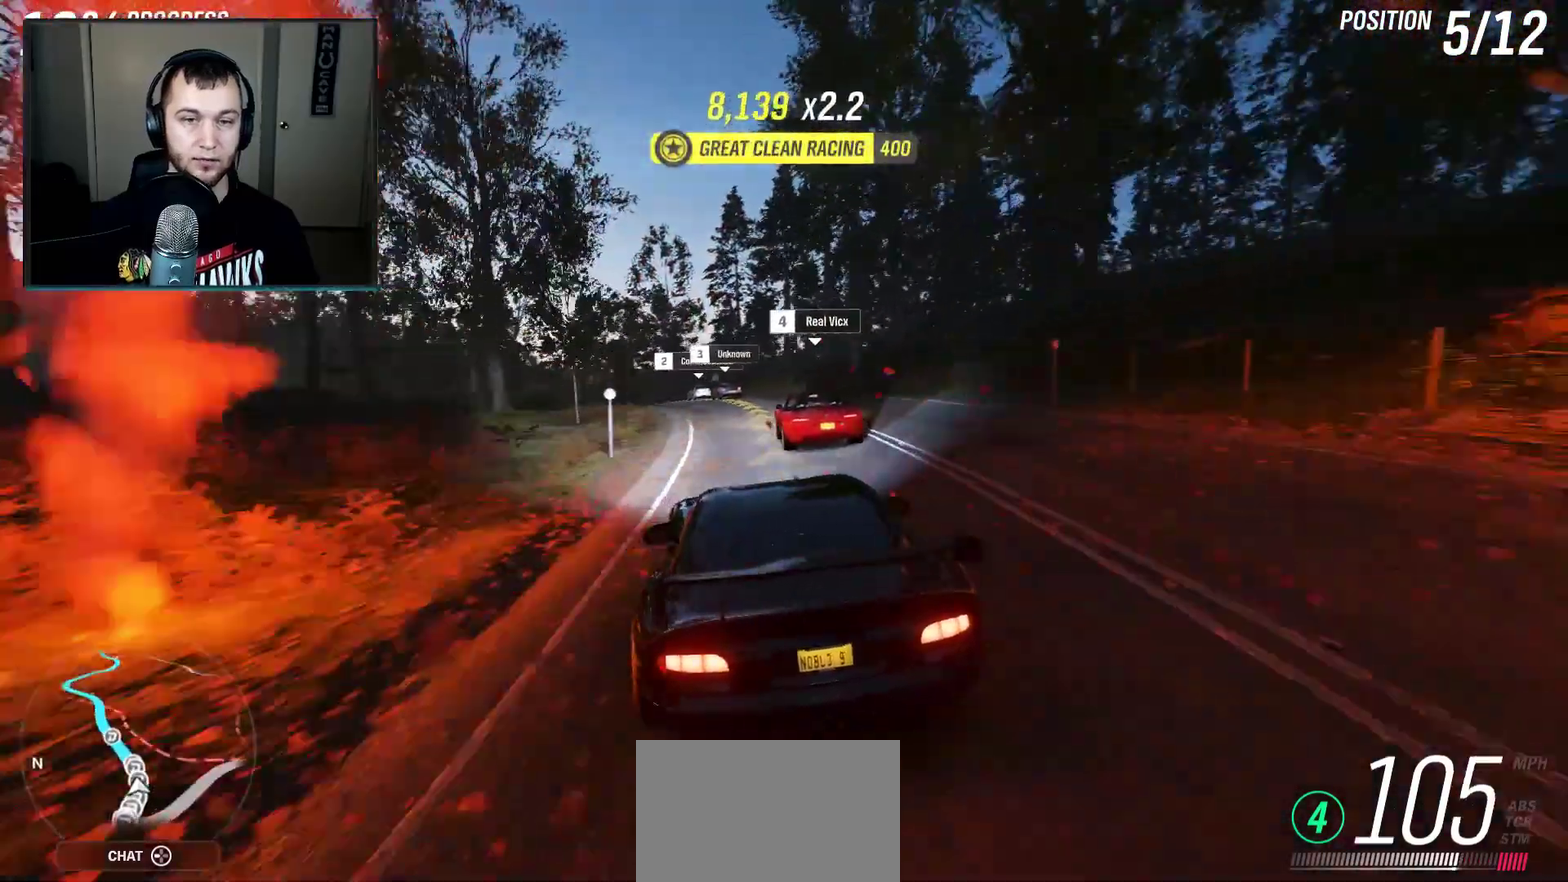
{"dt_ms": 401, "buttons": [], "left_stick": "down-left", "right_stick": "center"}
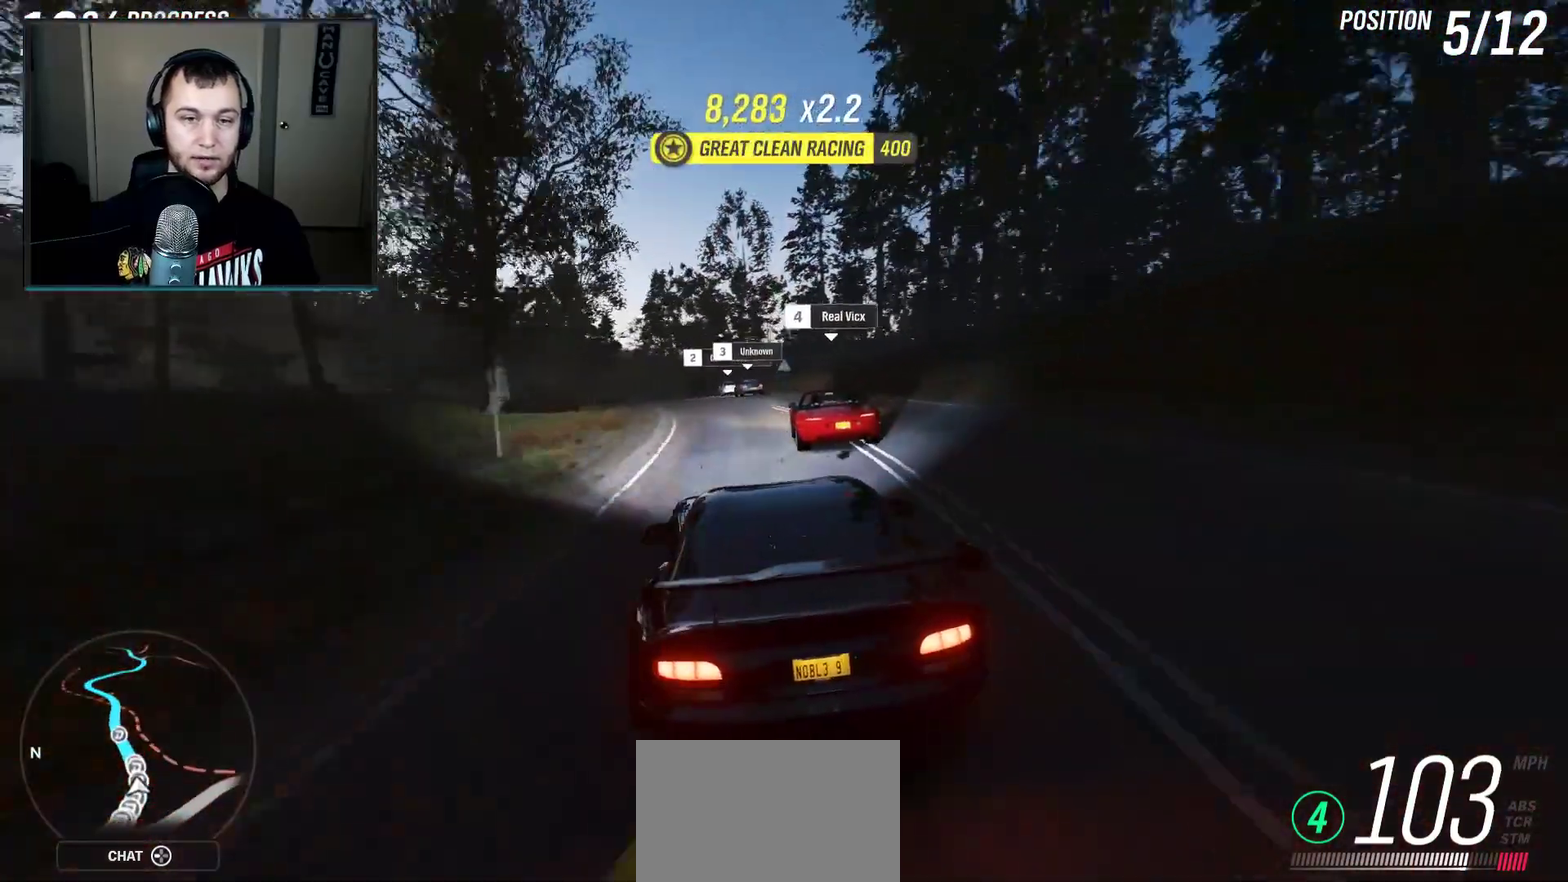
{"dt_ms": 600, "buttons": ["R2"], "left_stick": "down-left", "right_stick": "center", "events": [[66, "R2", "down"]]}
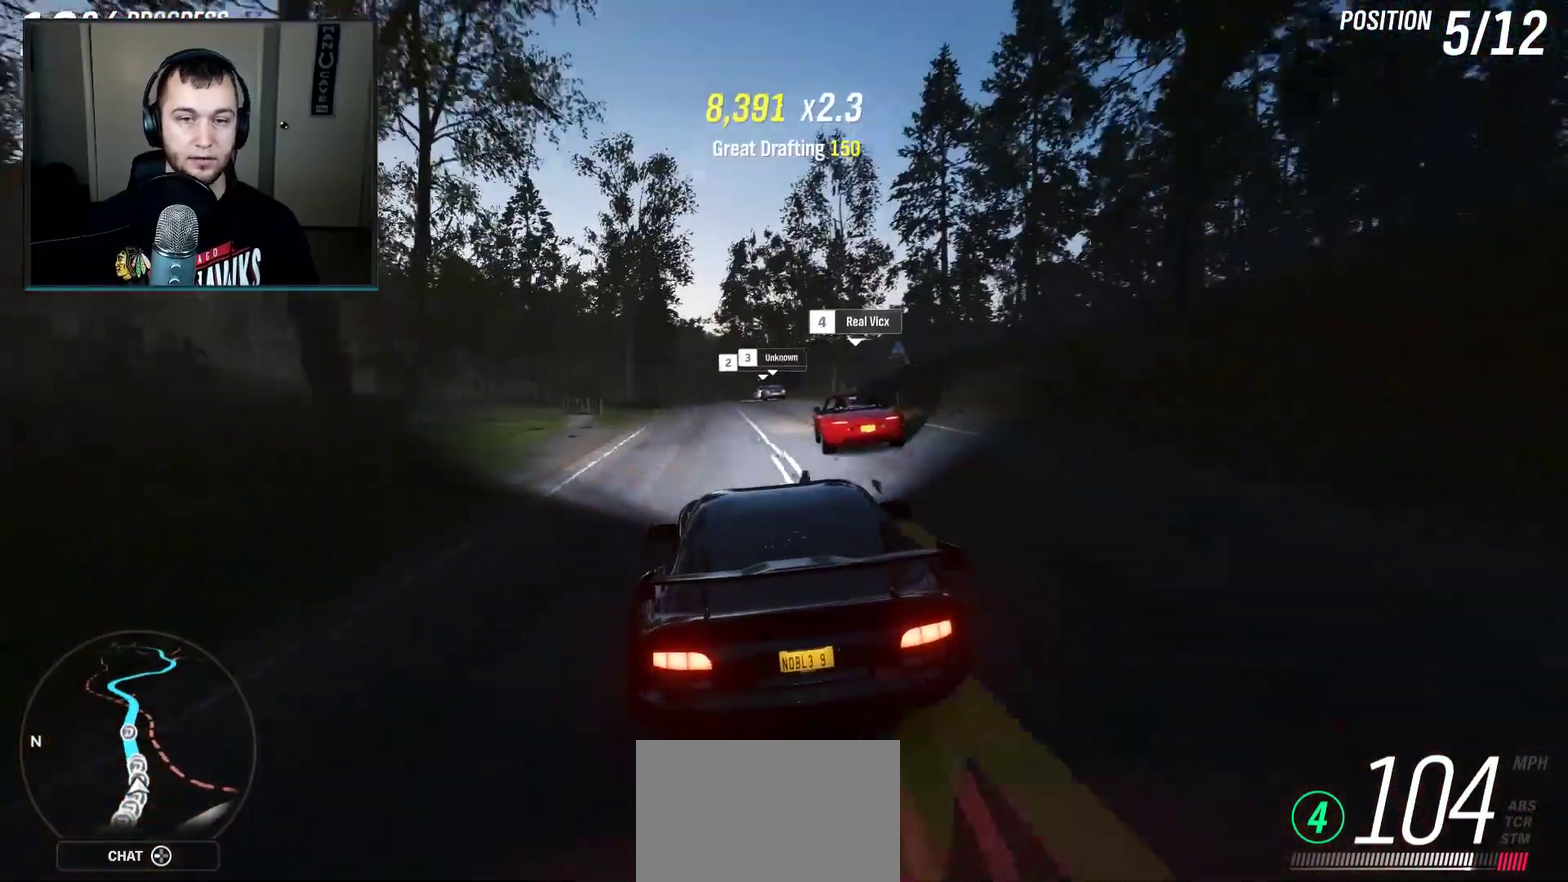
{"dt_ms": 501, "buttons": ["R2"], "left_stick": "center", "right_stick": "center", "events": [[301, "left_stick", "center"]]}
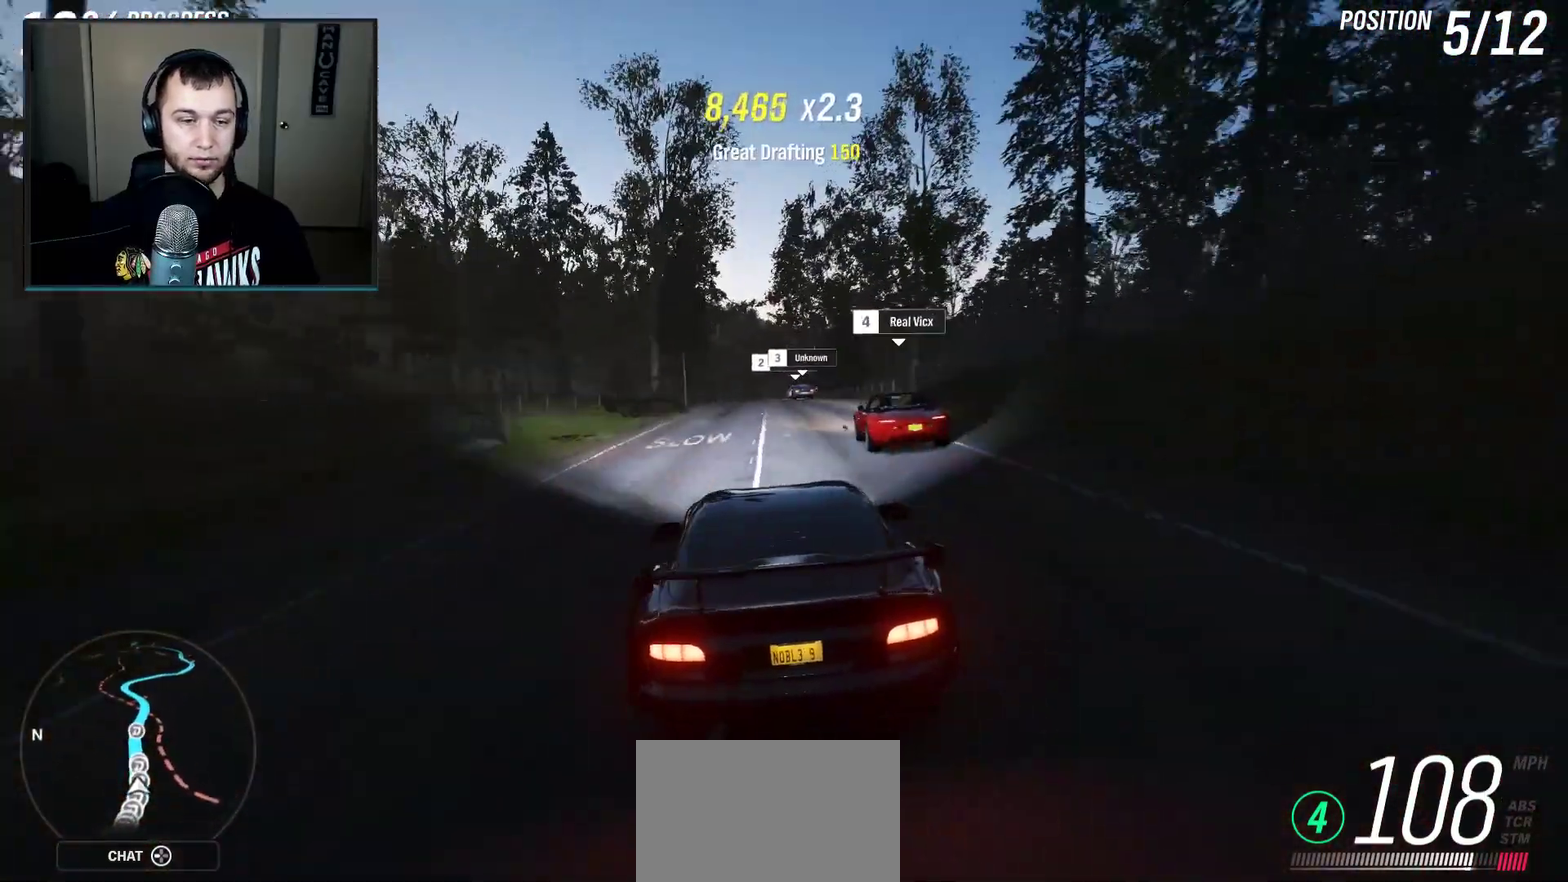
{"dt_ms": 700, "buttons": ["R2"], "left_stick": "right", "right_stick": "center", "events": [[167, "left_stick", "down-left"], [267, "left_stick", "center"], [434, "left_stick", "down-left"], [600, "left_stick", "center"], [667, "left_stick", "right"]]}
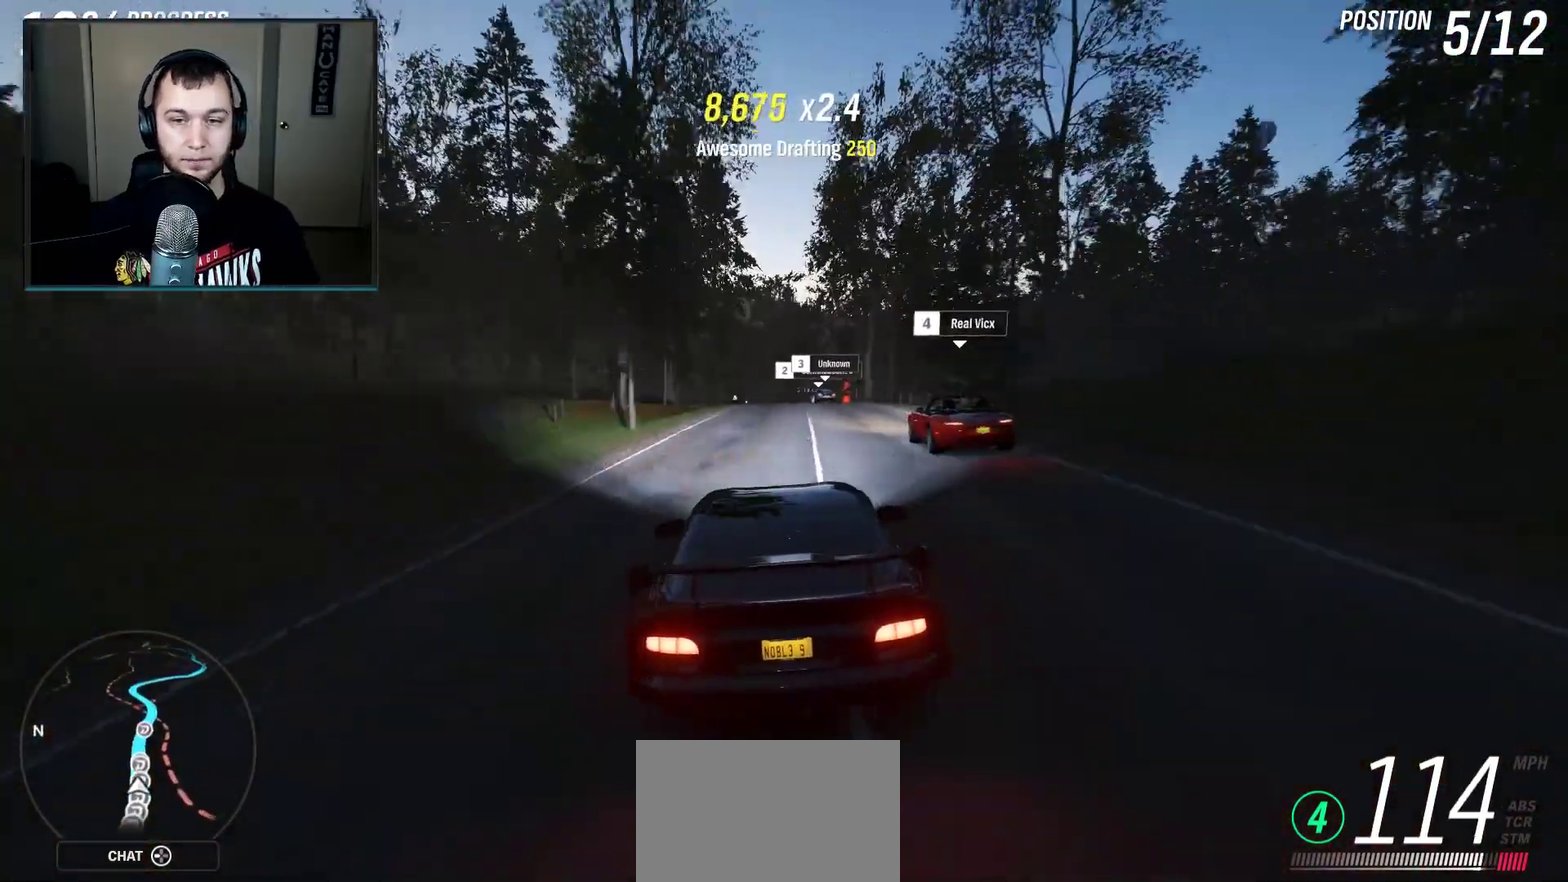
{"dt_ms": 301, "buttons": ["R2"], "left_stick": "center", "right_stick": "center", "events": [[201, "left_stick", "center"]]}
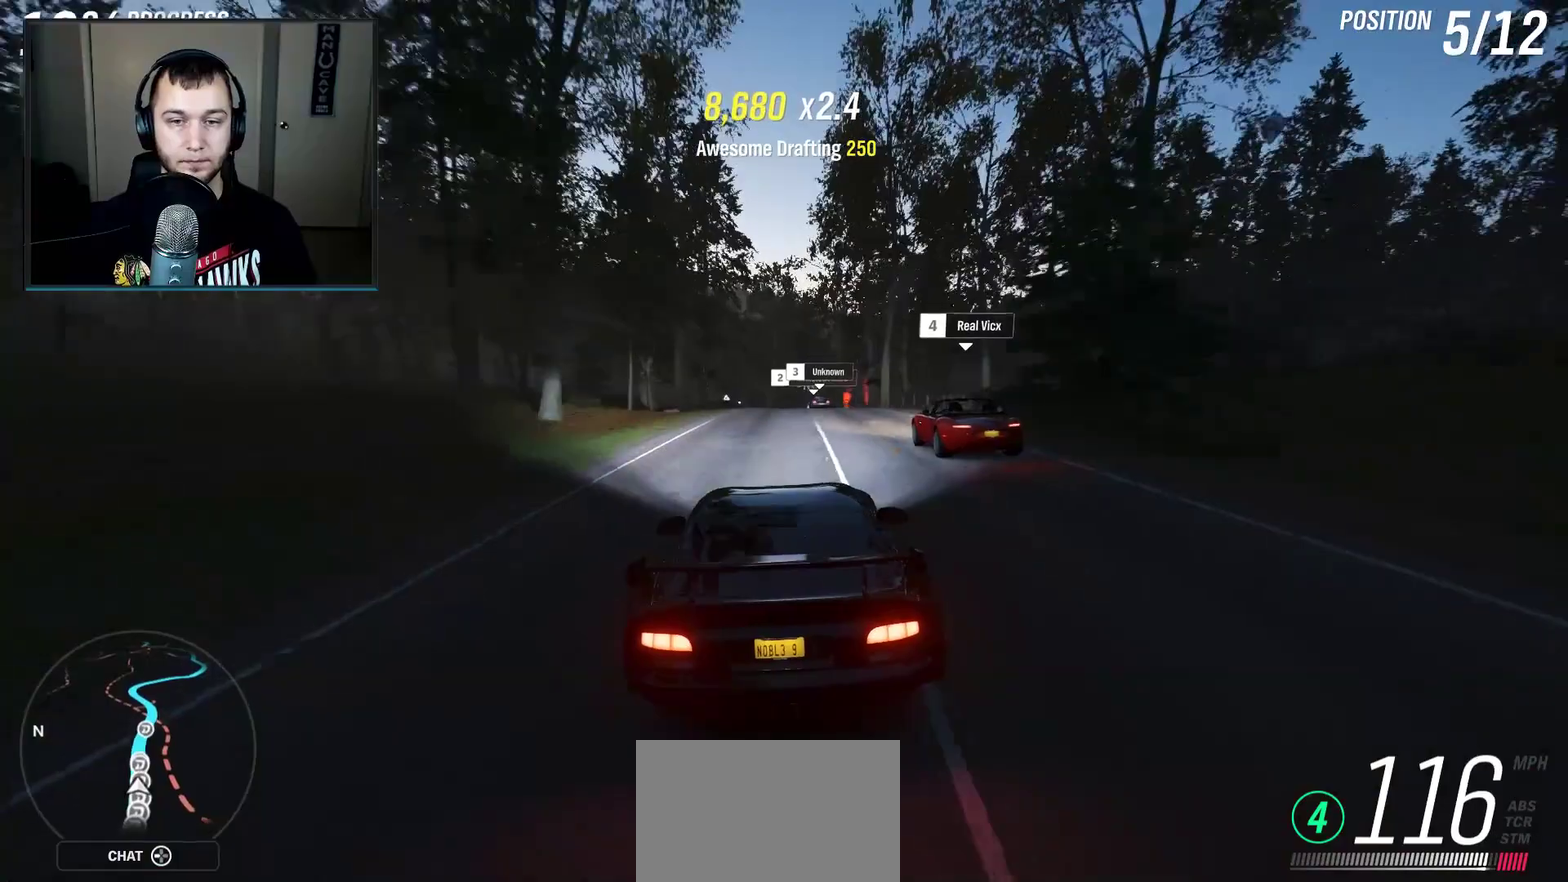
{"dt_ms": 500, "buttons": ["R2"], "left_stick": "down-left", "right_stick": "center", "events": [[133, "left_stick", "down-left"], [233, "left_stick", "center"], [434, "left_stick", "down-left"]]}
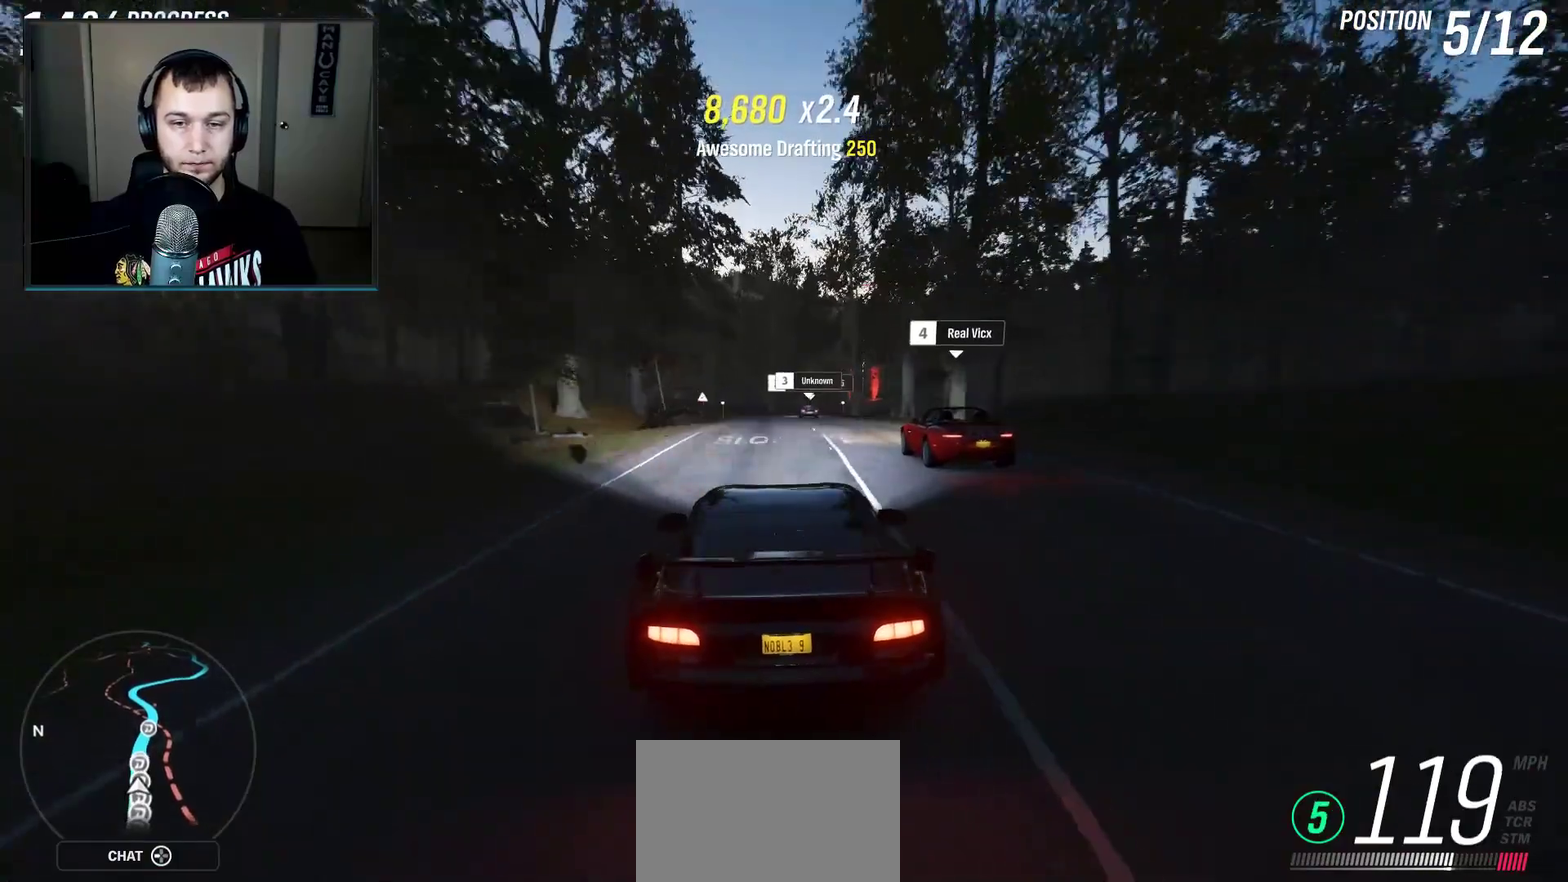
{"dt_ms": 501, "buttons": ["R2"], "left_stick": "center", "right_stick": "center", "events": [[34, "left_stick", "center"], [267, "left_stick", "right"], [434, "left_stick", "center"]]}
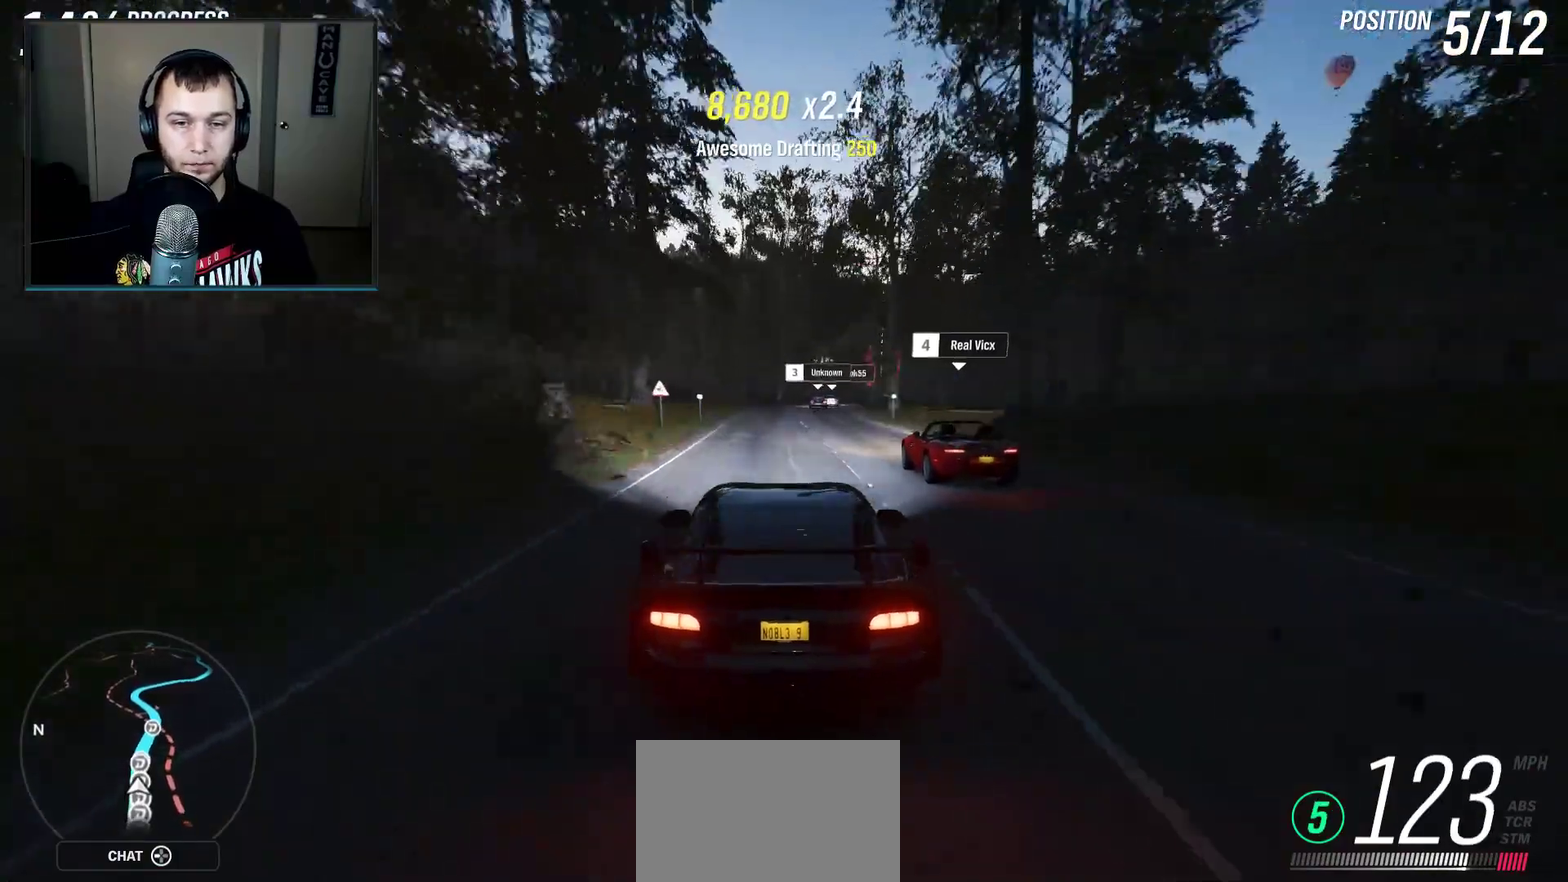
{"dt_ms": 500, "buttons": ["R2"], "left_stick": "right", "right_stick": "center", "events": [[367, "left_stick", "right"]]}
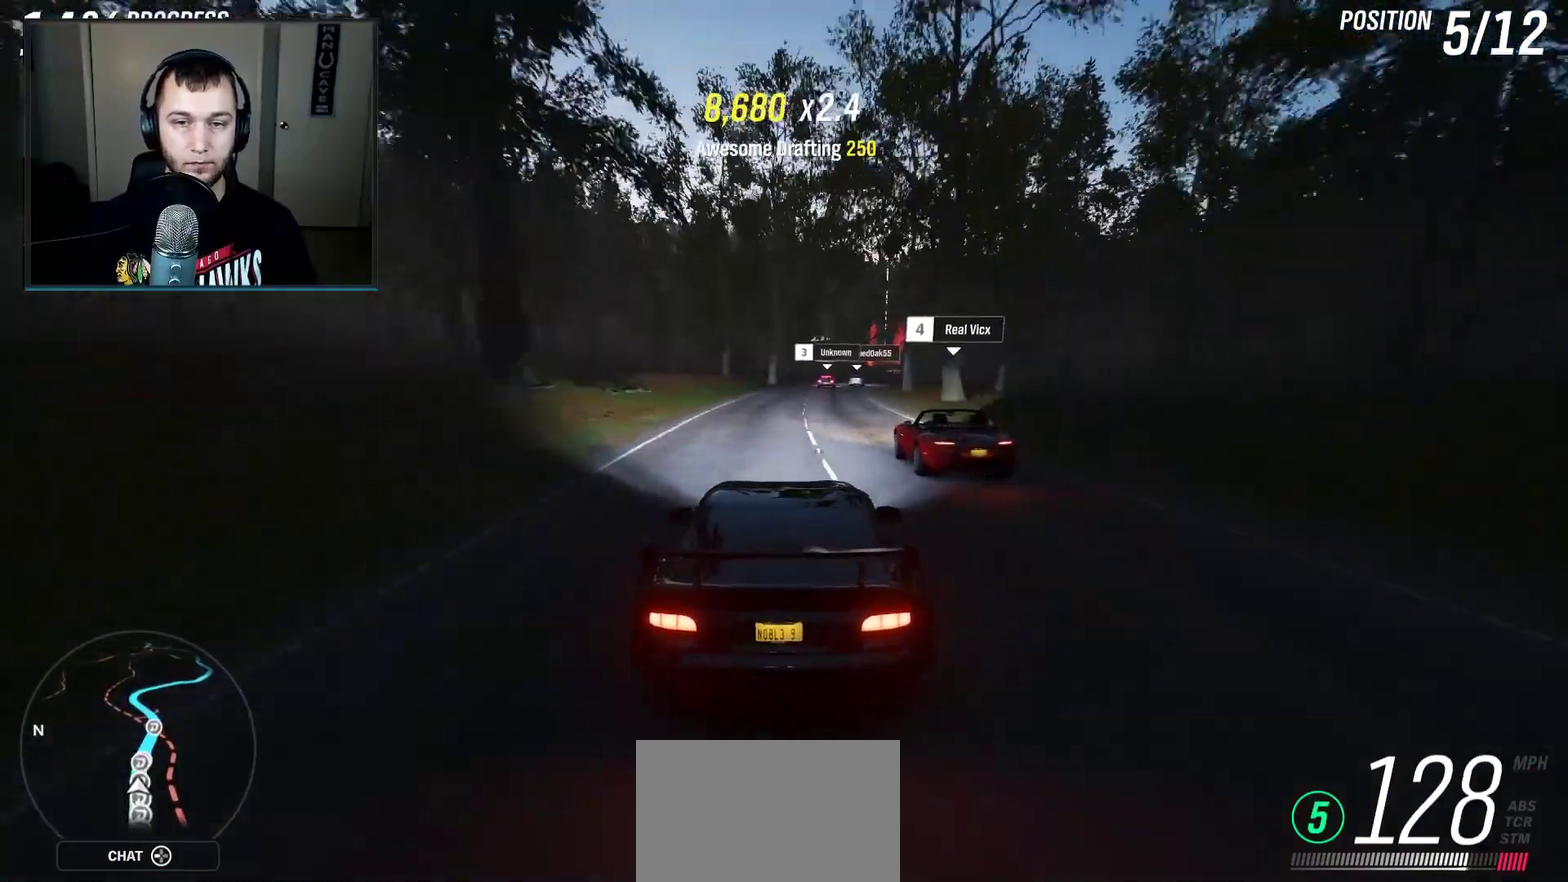
{"dt_ms": 501, "buttons": ["R2"], "left_stick": "right", "right_stick": "center", "events": [[100, "left_stick", "center"], [467, "left_stick", "right"]]}
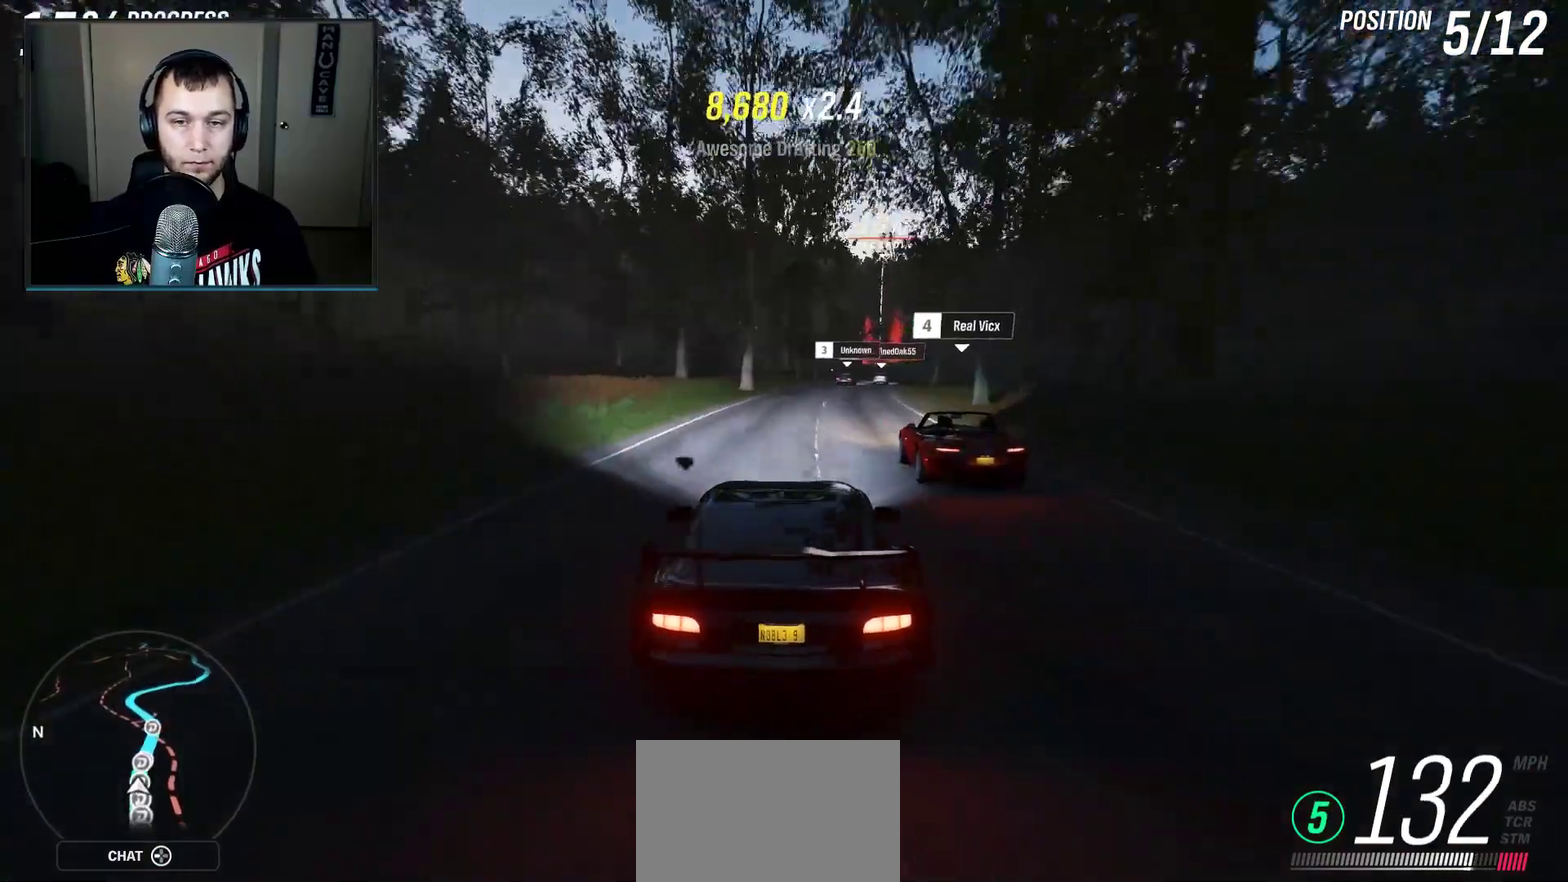
{"dt_ms": 500, "buttons": ["R2"], "left_stick": "right", "right_stick": "center", "events": [[100, "left_stick", "up-right"], [167, "left_stick", "center"], [367, "left_stick", "right"]]}
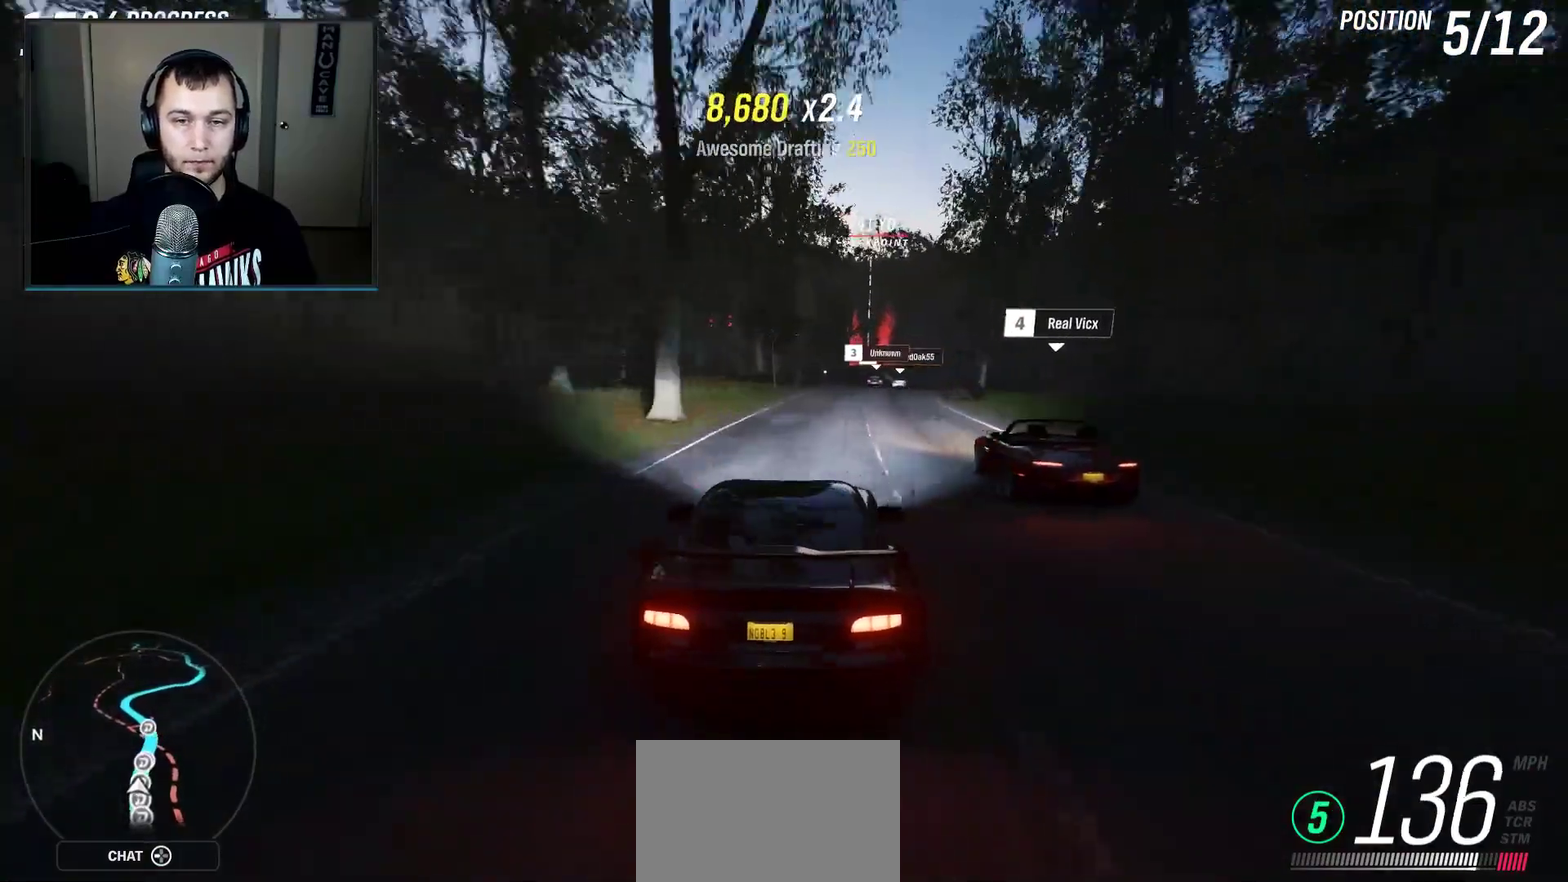
{"dt_ms": 501, "buttons": ["R2"], "left_stick": "right", "right_stick": "center", "events": [[301, "left_stick", "center"], [467, "left_stick", "right"]]}
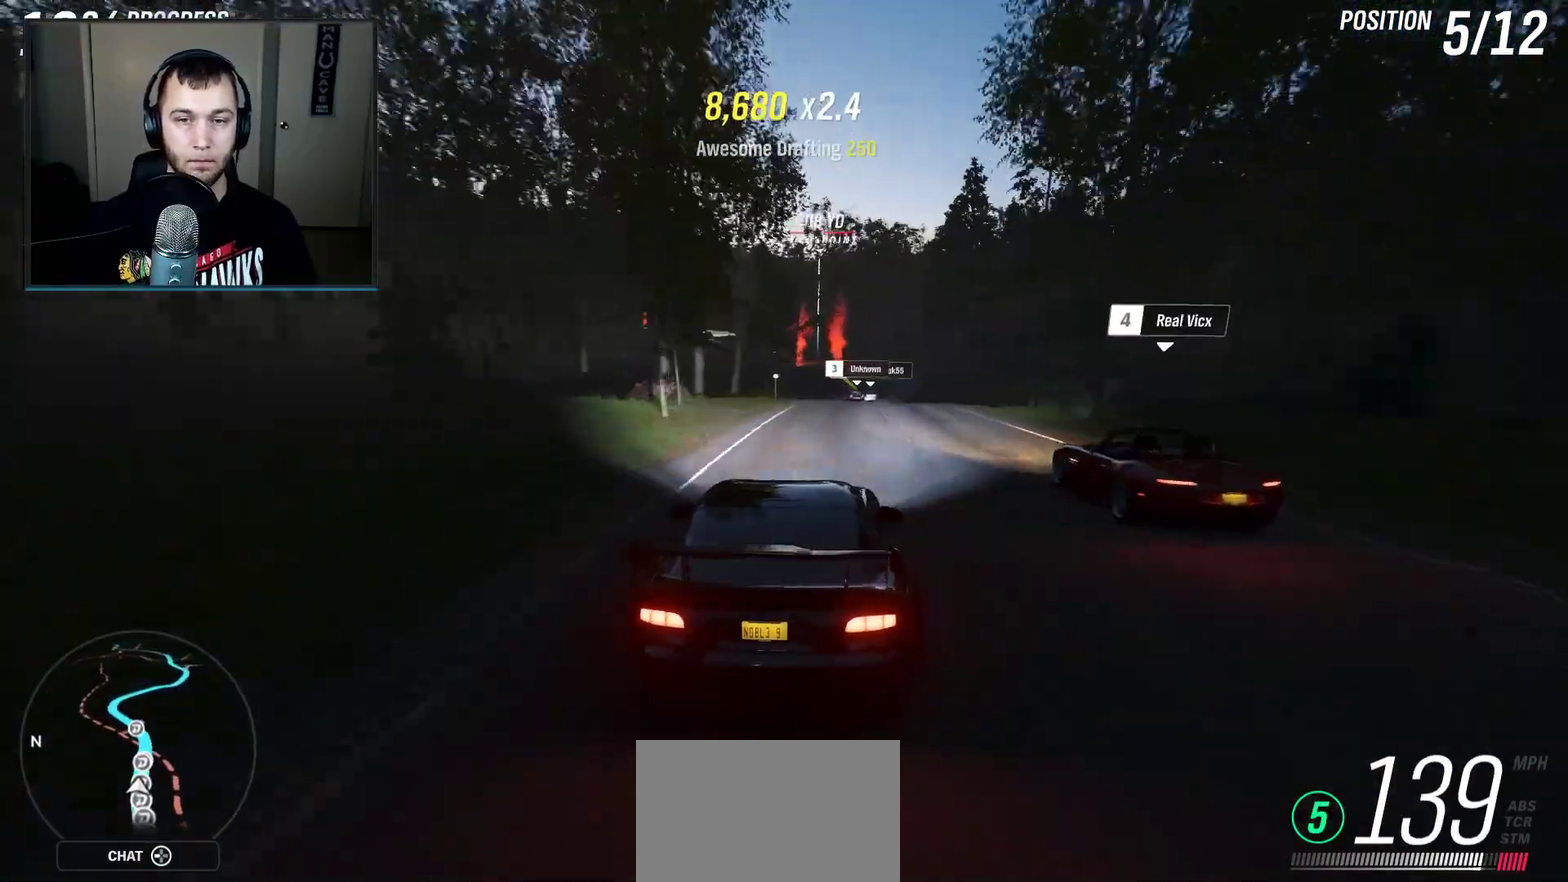
{"dt_ms": 500, "buttons": ["R2"], "left_stick": "right", "right_stick": "center", "events": [[300, "left_stick", "center"], [367, "left_stick", "right"], [434, "left_stick", "center"], [500, "left_stick", "right"]]}
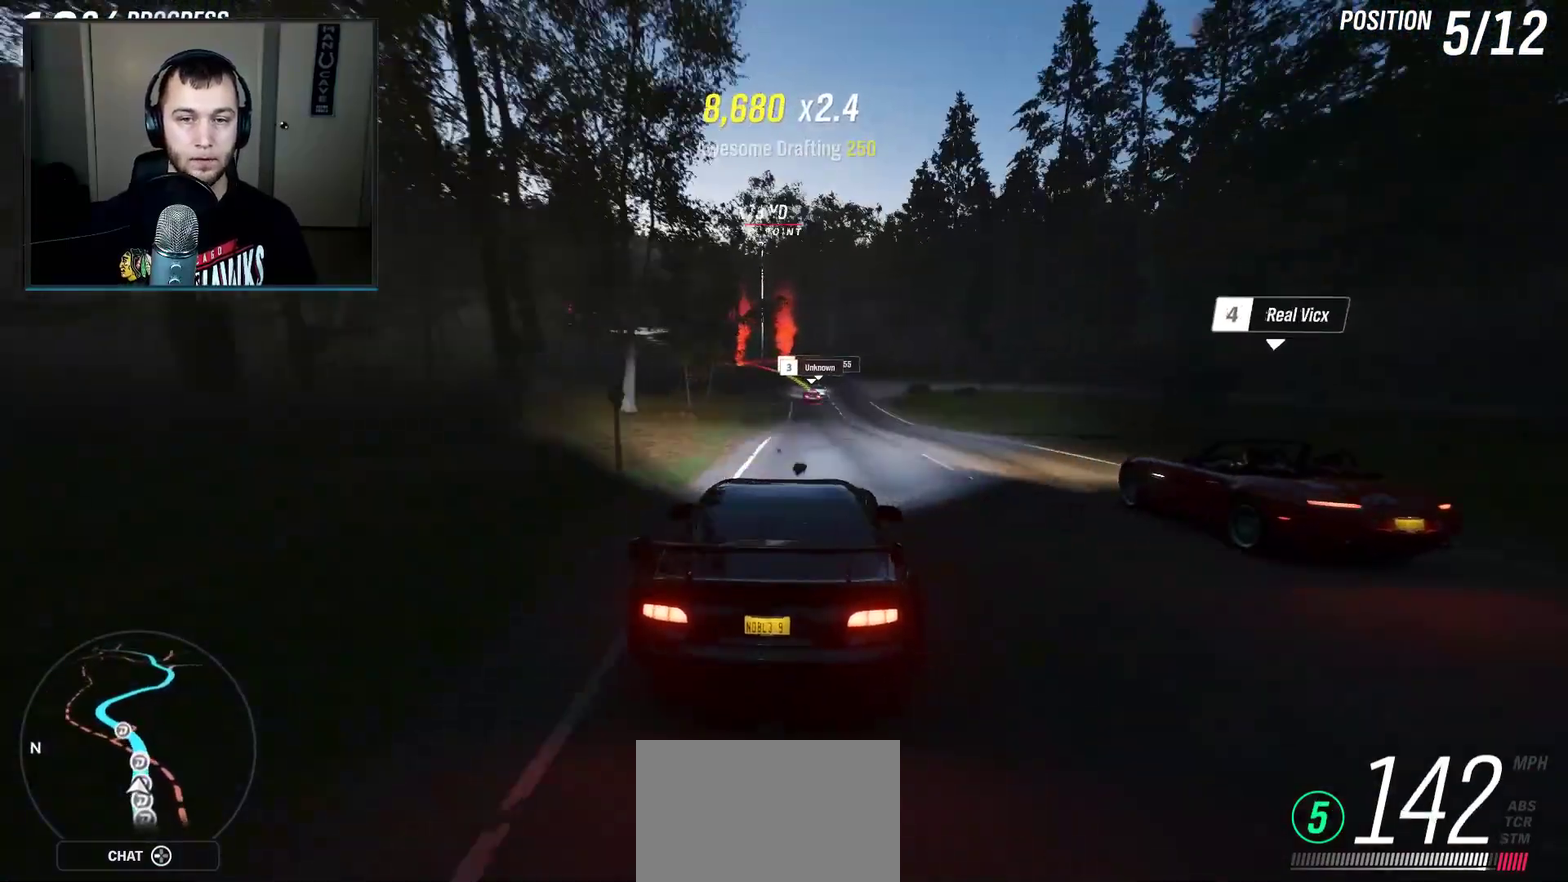
{"dt_ms": 601, "buttons": ["R2"], "left_stick": "left", "right_stick": "center", "events": [[467, "left_stick", "center"], [568, "left_stick", "left"]]}
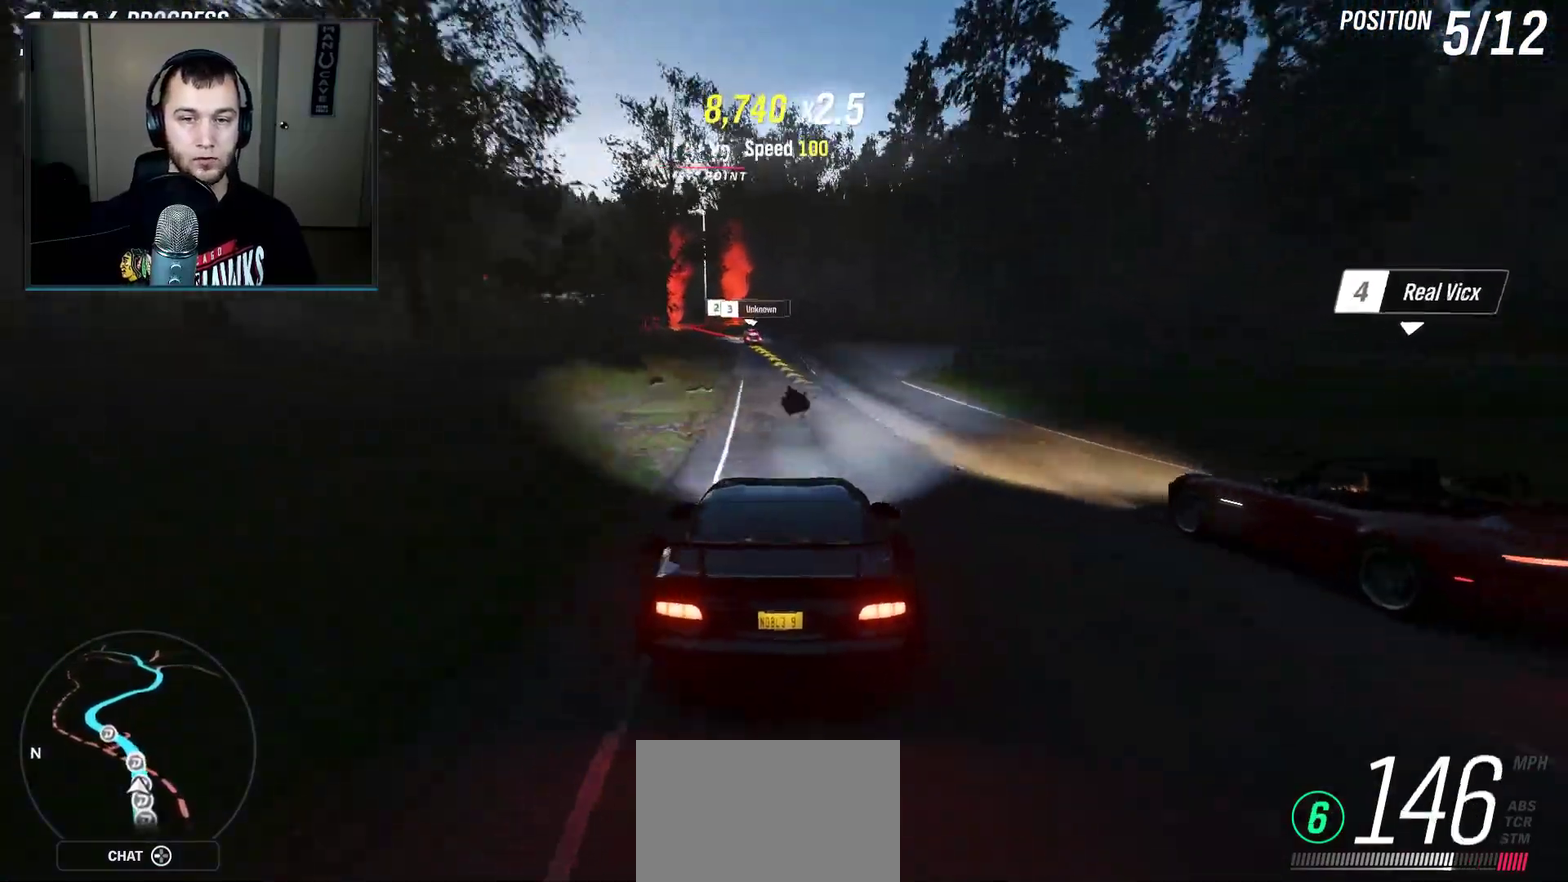
{"dt_ms": 400, "buttons": [], "left_stick": "center", "right_stick": "center", "events": [[233, "left_stick", "down-left"], [367, "R2", "up"], [367, "left_stick", "center"]]}
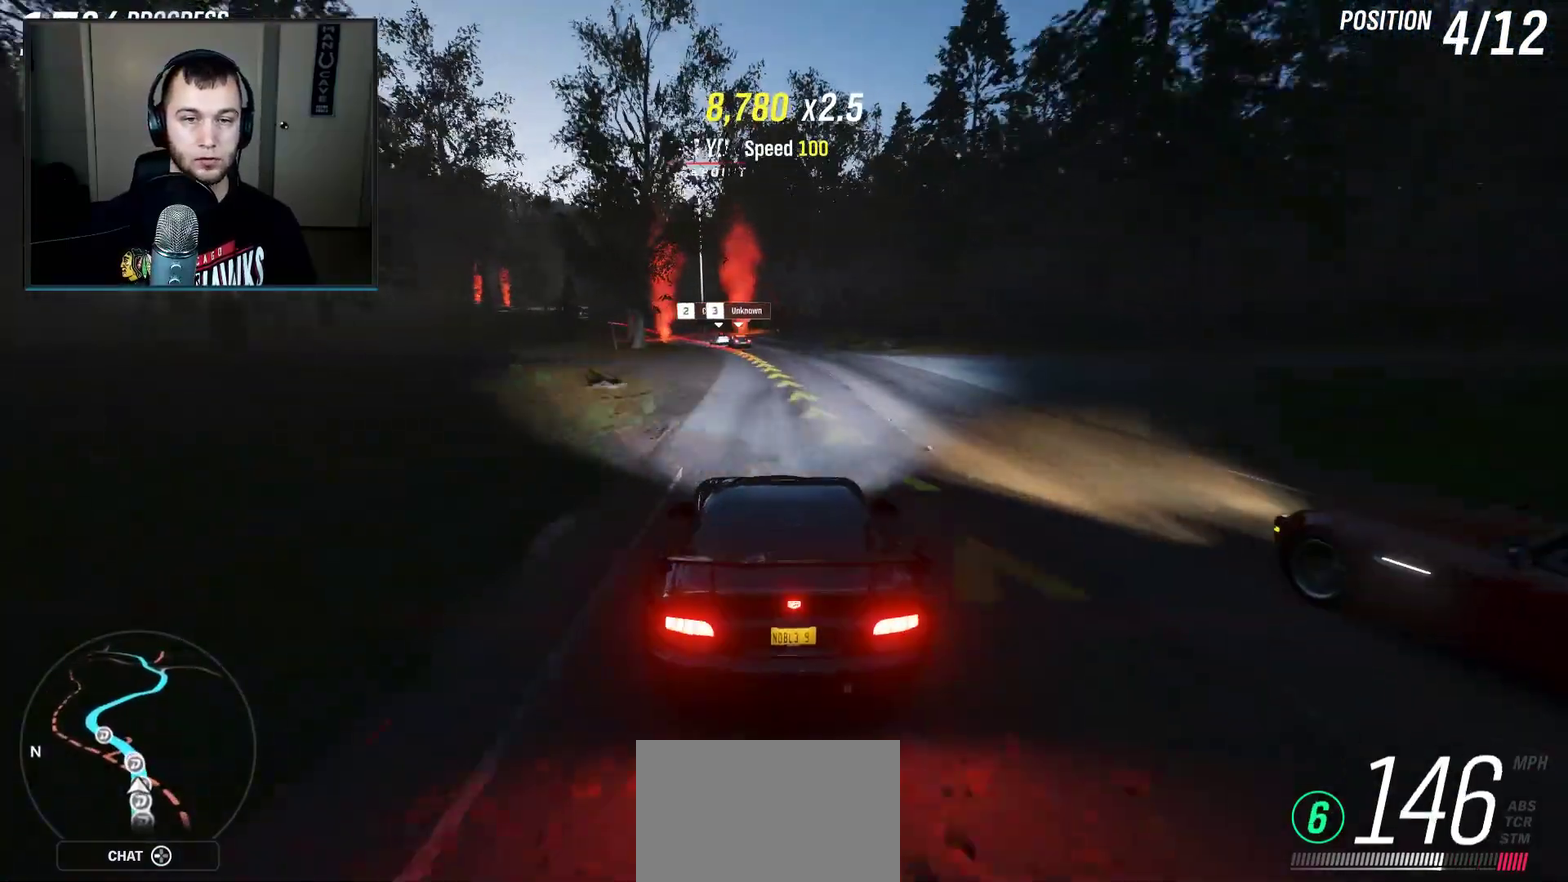
{"dt_ms": 301, "buttons": ["L2"], "left_stick": "down-left", "right_stick": "center", "events": [[67, "L2", "down"], [234, "left_stick", "down-left"]]}
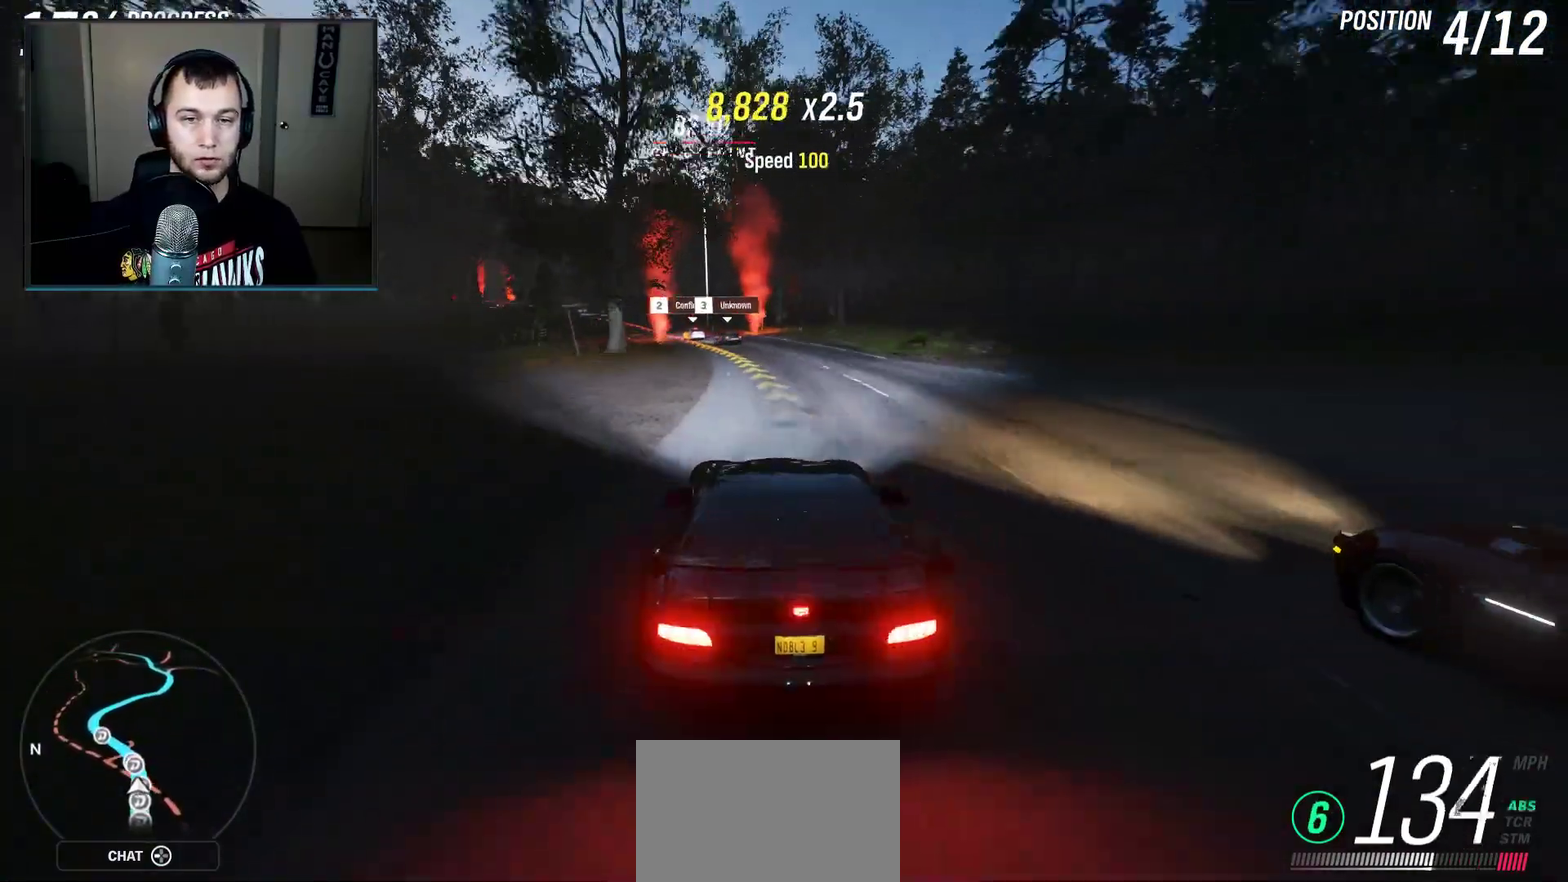
{"dt_ms": 400, "buttons": ["R2"], "left_stick": "down-left", "right_stick": "center", "events": [[267, "L2", "up"], [300, "R2", "down"]]}
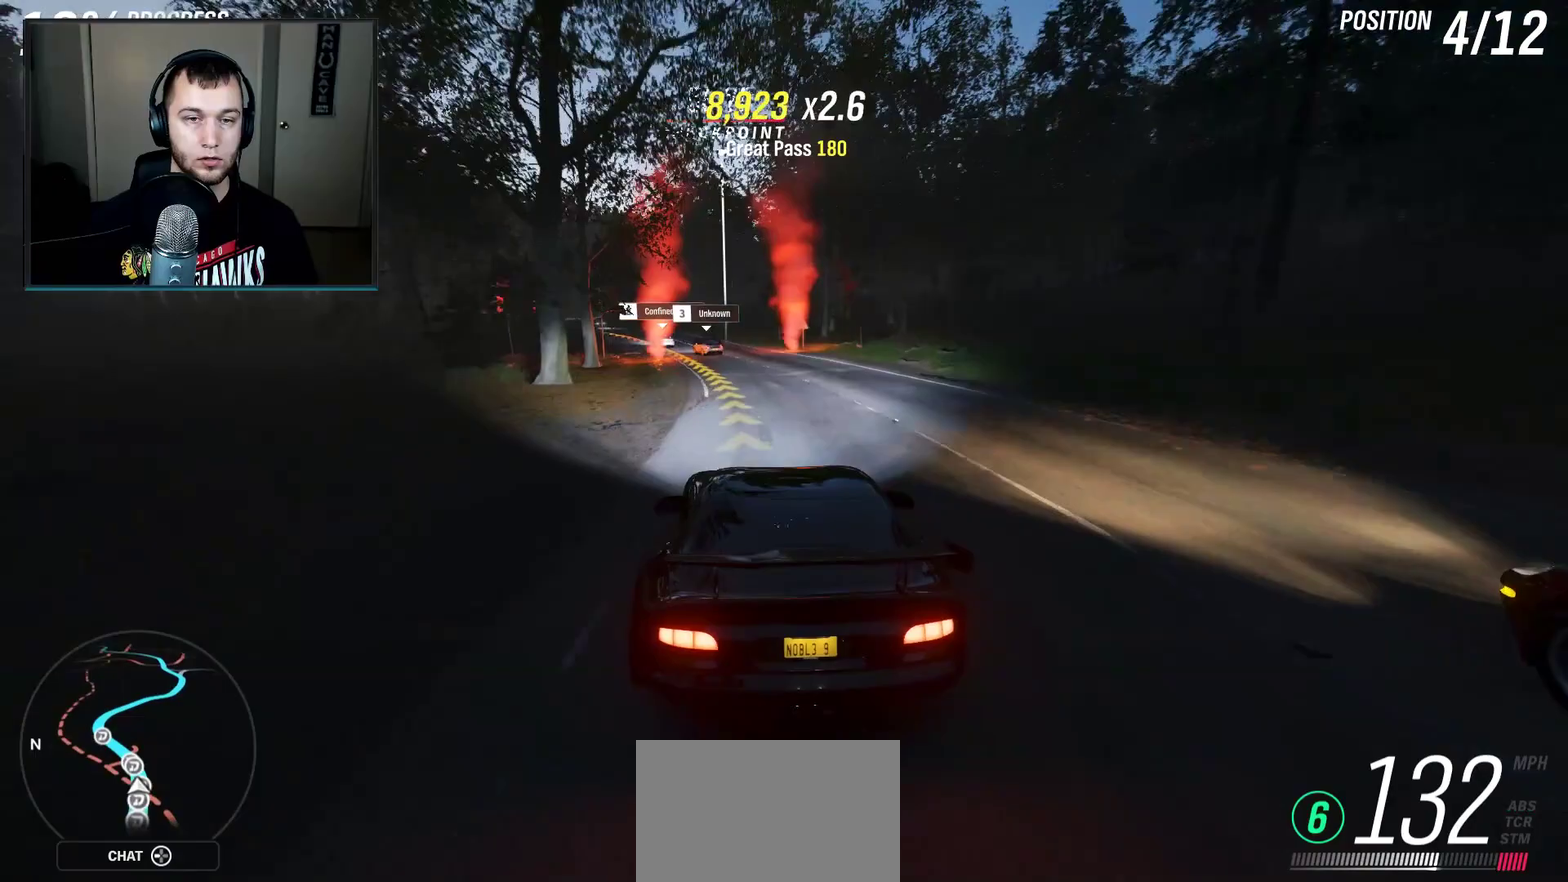
{"dt_ms": 400, "buttons": ["R2"], "left_stick": "down-left", "right_stick": "center", "events": []}
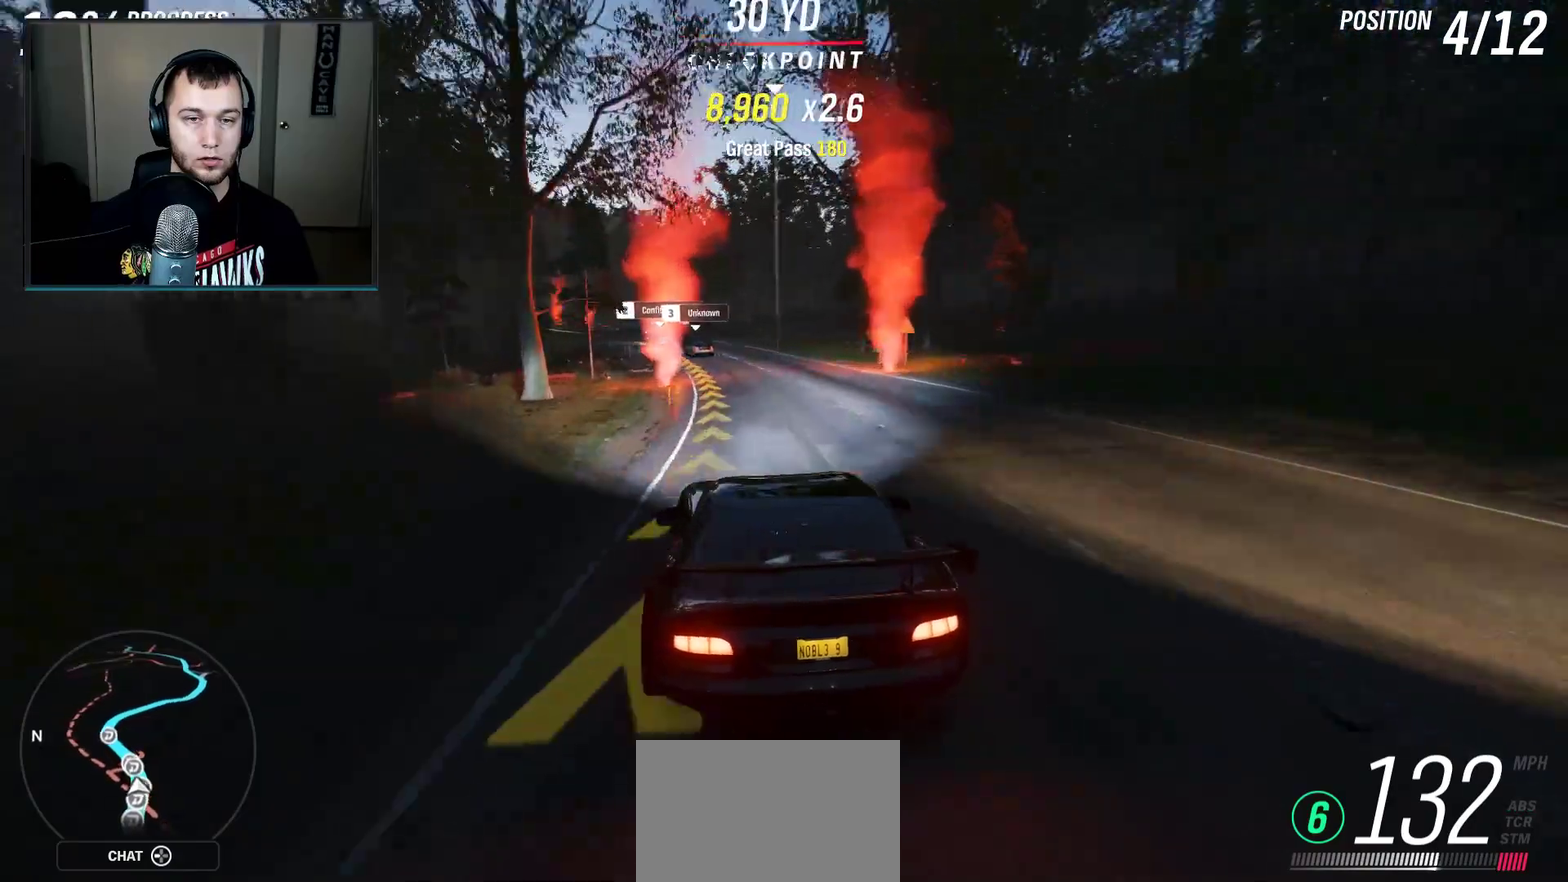
{"dt_ms": 401, "buttons": ["R2"], "left_stick": "down-left", "right_stick": "center", "events": []}
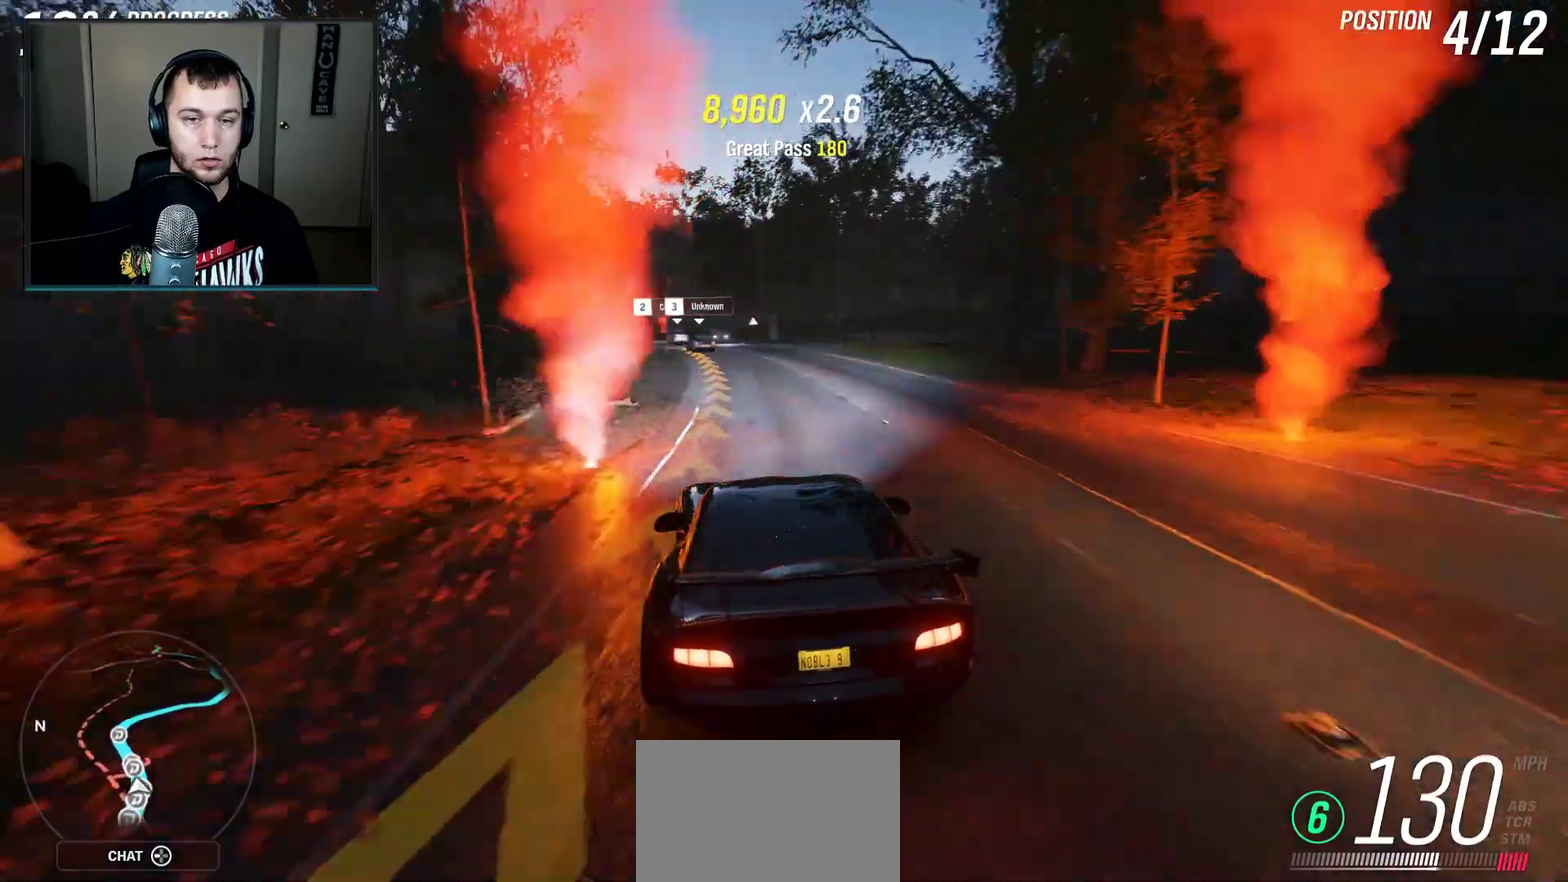
{"dt_ms": 600, "buttons": ["R2"], "left_stick": "down-left", "right_stick": "center", "events": [[233, "left_stick", "down"], [300, "left_stick", "down-left"]]}
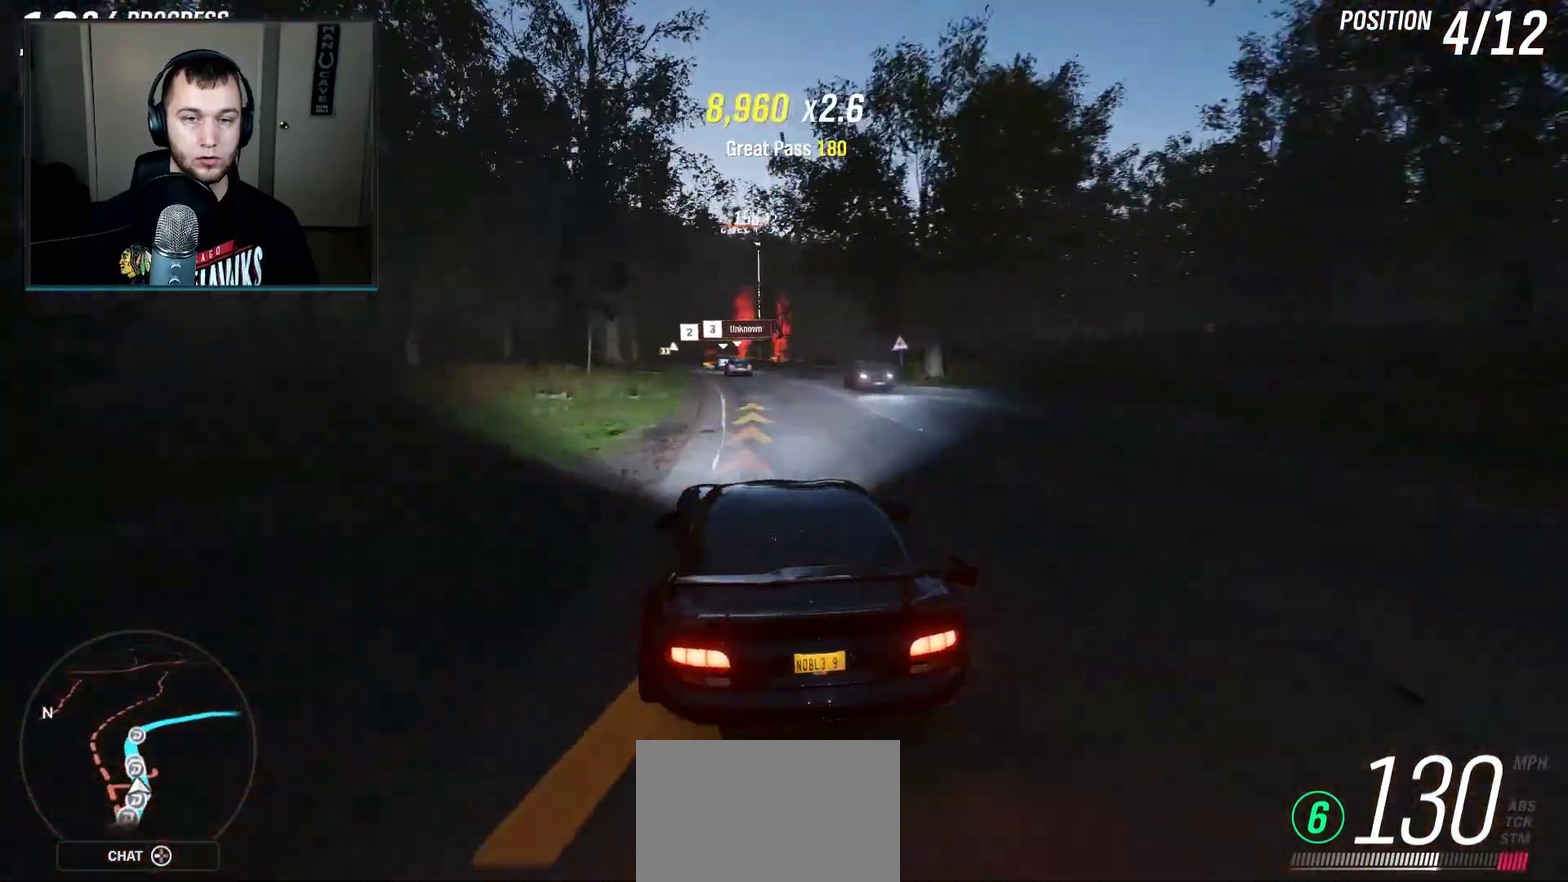
{"dt_ms": 401, "buttons": ["R2"], "left_stick": "center", "right_stick": "center", "events": [[301, "left_stick", "center"]]}